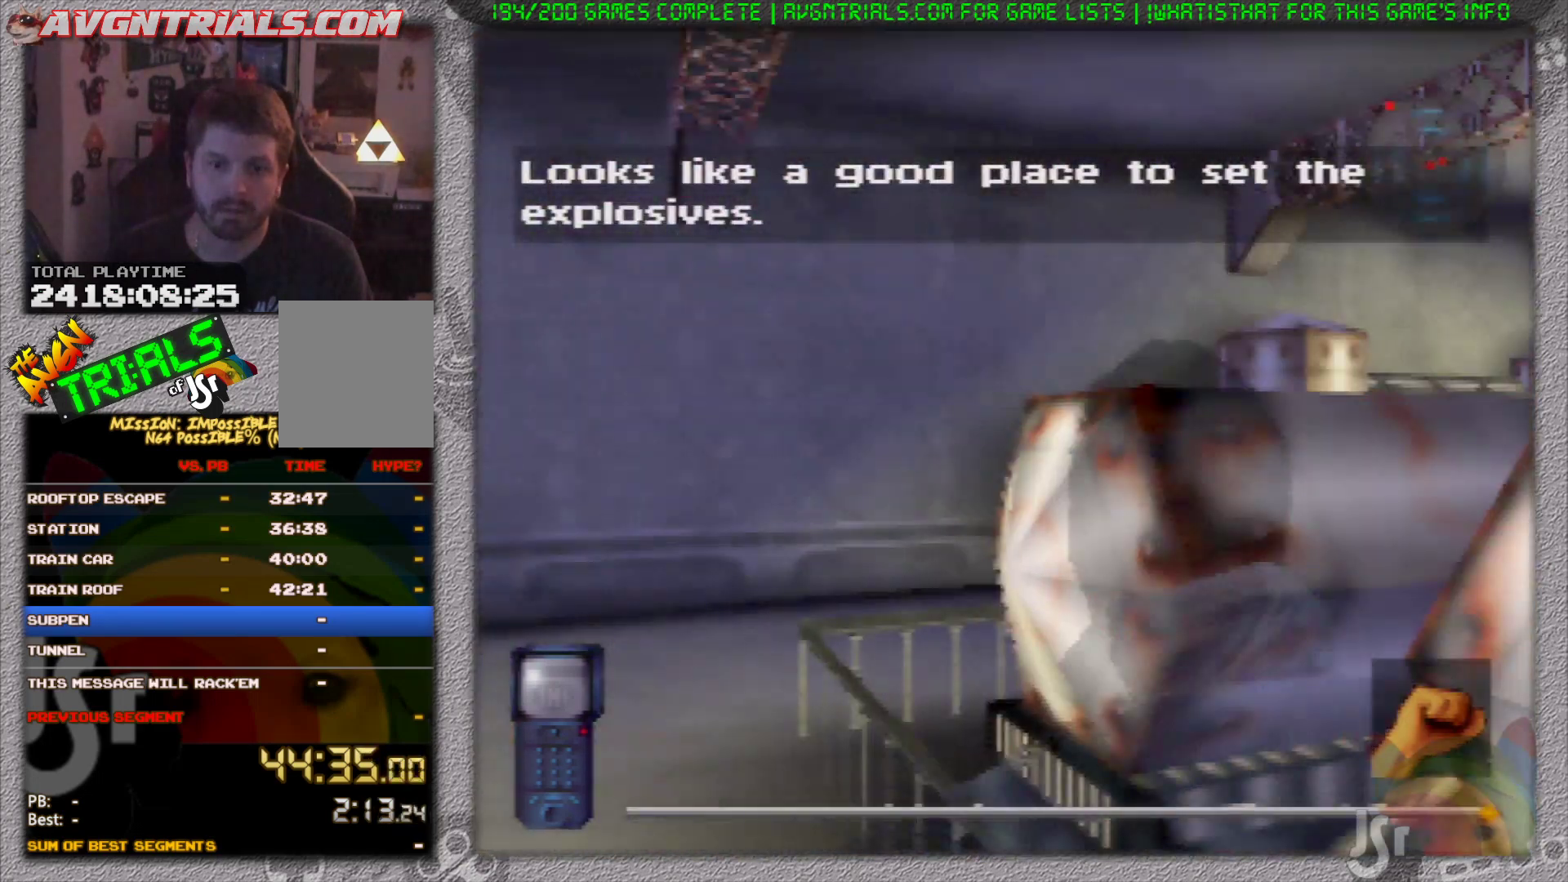
Gameplay with a controller (Nintendo layout); each line is a JSON object with the inputs held at the frame after it. "events" lists button and stick changes between this image and that frame as [ms after this image, input, new state], when the widget could be followed in between. Not read: L3 R3 Z.
{"buttons": ["R1"], "left_stick": "up-right", "events": [[17, "B", "up"], [133, "left_stick", "up-right"], [267, "A", "down"], [350, "A", "up"]]}
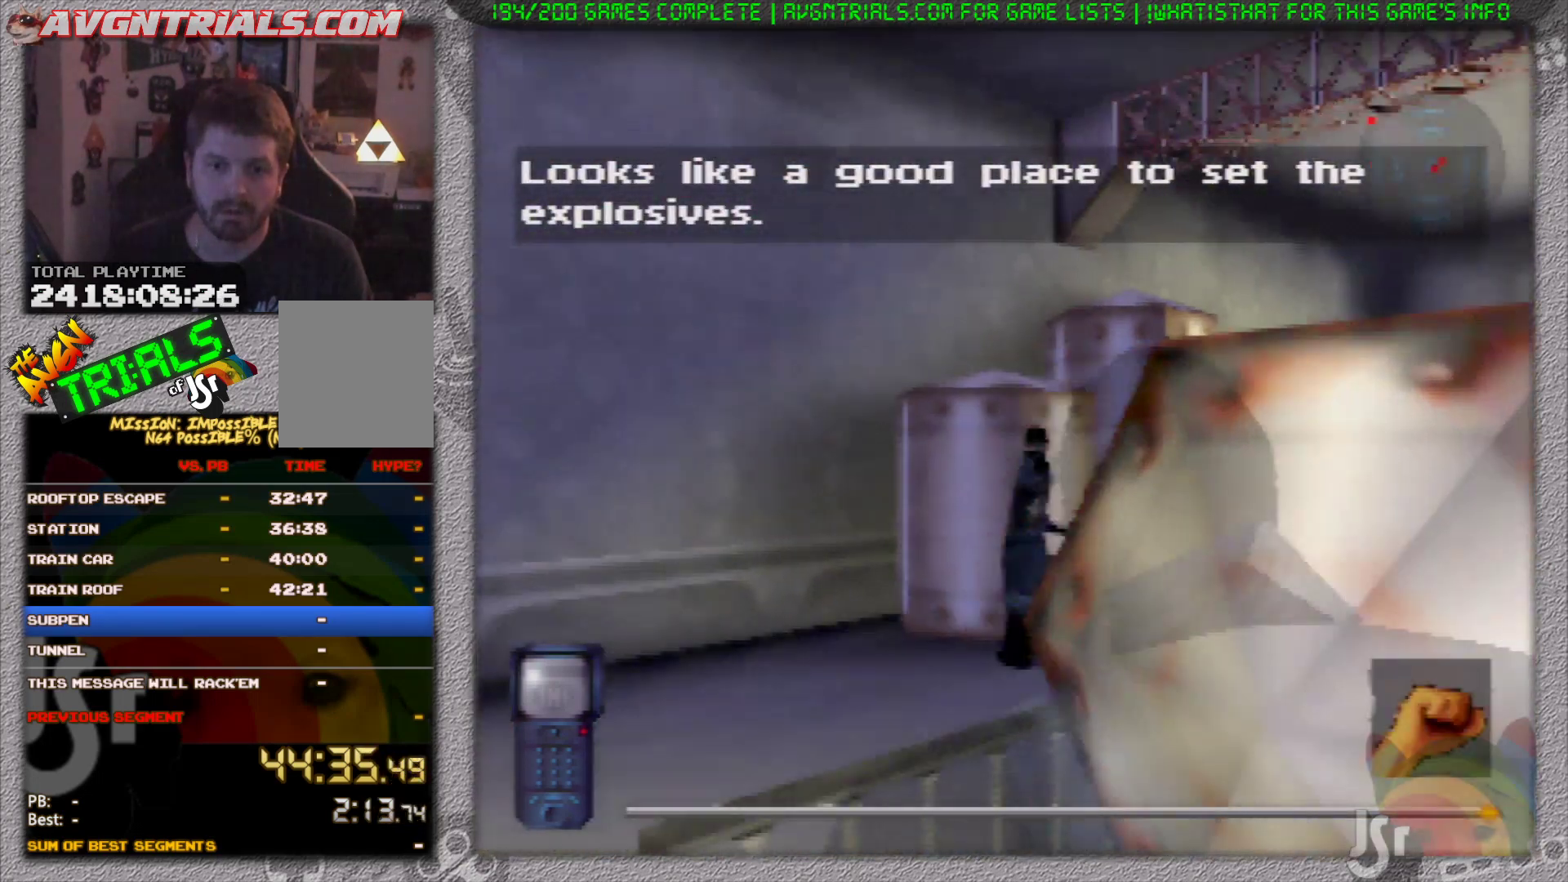
{"buttons": ["A", "R1"], "left_stick": "center", "events": [[50, "left_stick", "center"], [67, "B", "down"], [183, "B", "up"], [233, "B", "down"], [333, "B", "up"], [450, "A", "down"]]}
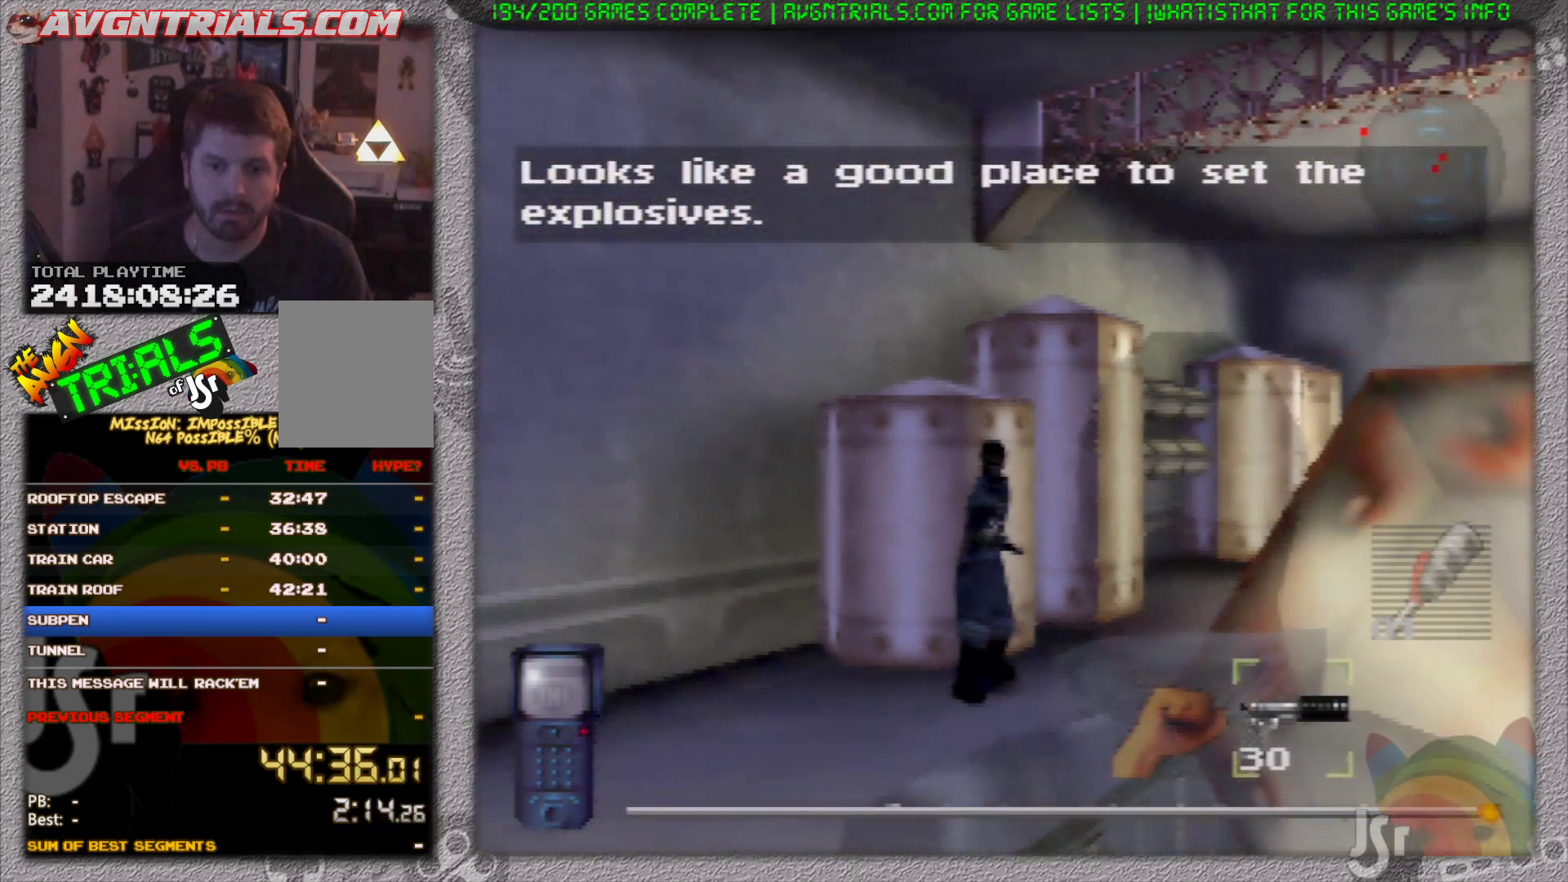
{"buttons": ["R1"], "left_stick": "center", "events": [[33, "A", "up"]]}
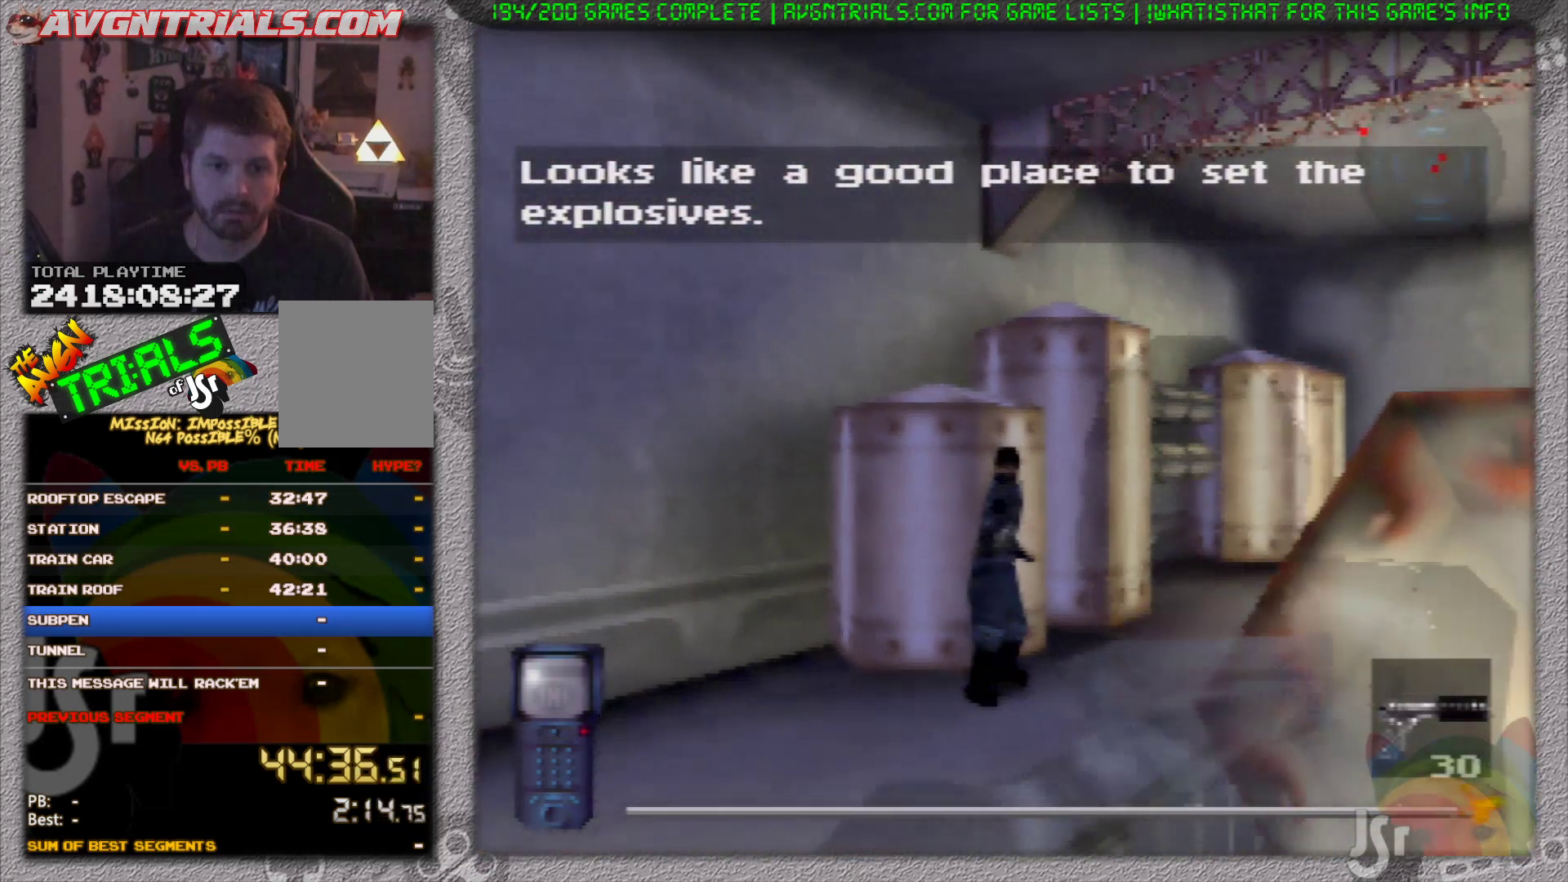
{"buttons": ["R1"], "left_stick": "center", "events": []}
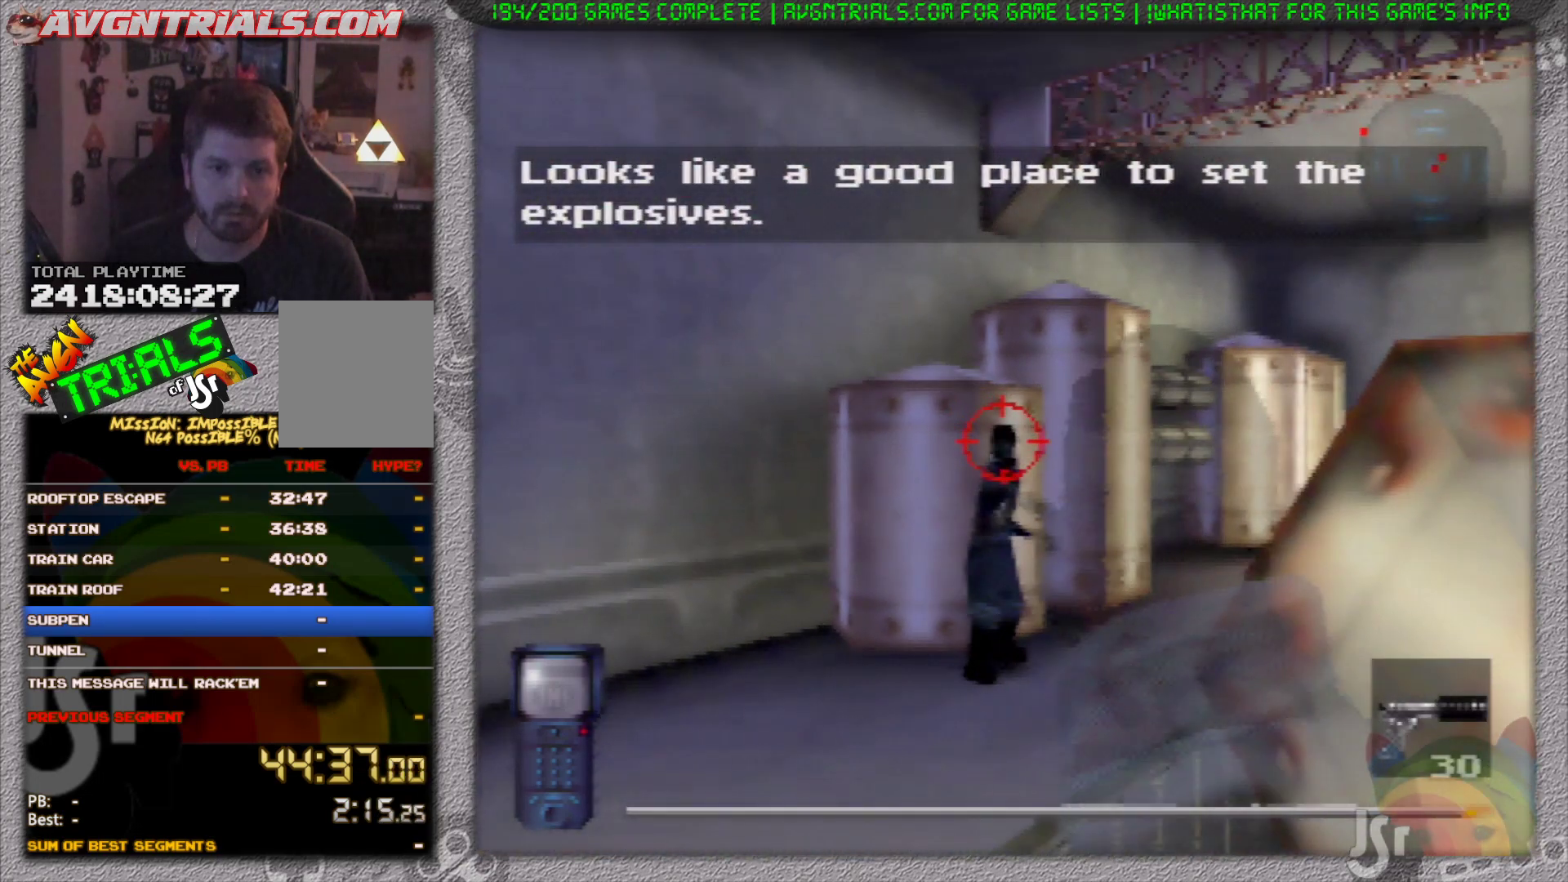
{"buttons": [], "left_stick": "up", "events": [[317, "R1", "up"], [317, "left_stick", "up"]]}
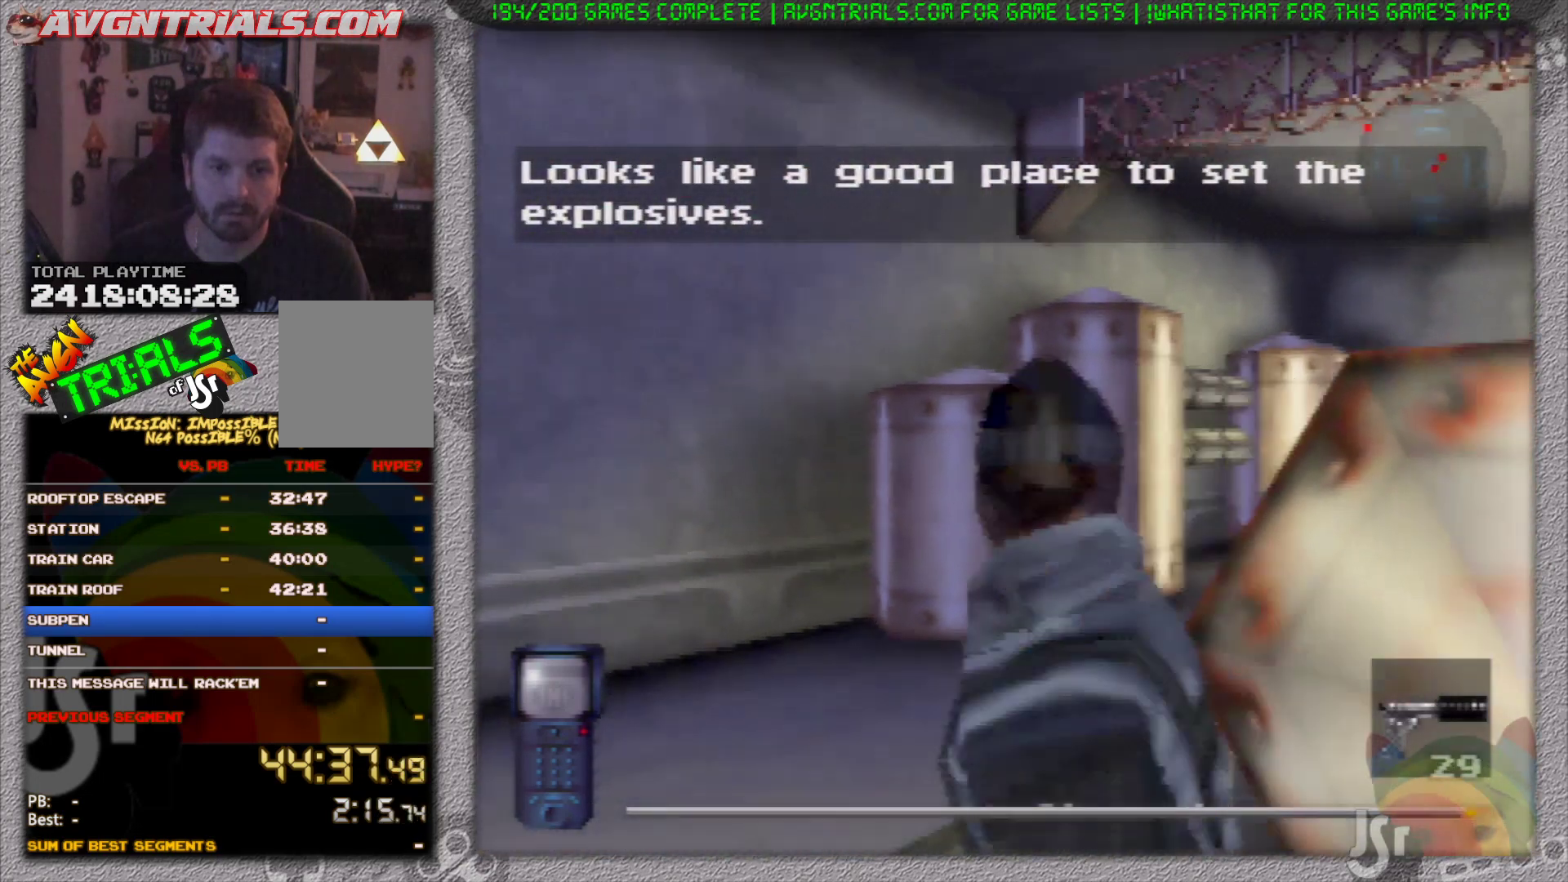
{"buttons": [], "left_stick": "up-right", "events": [[183, "B", "down"], [250, "B", "up"], [333, "B", "down"], [350, "left_stick", "up-right"], [433, "B", "up"]]}
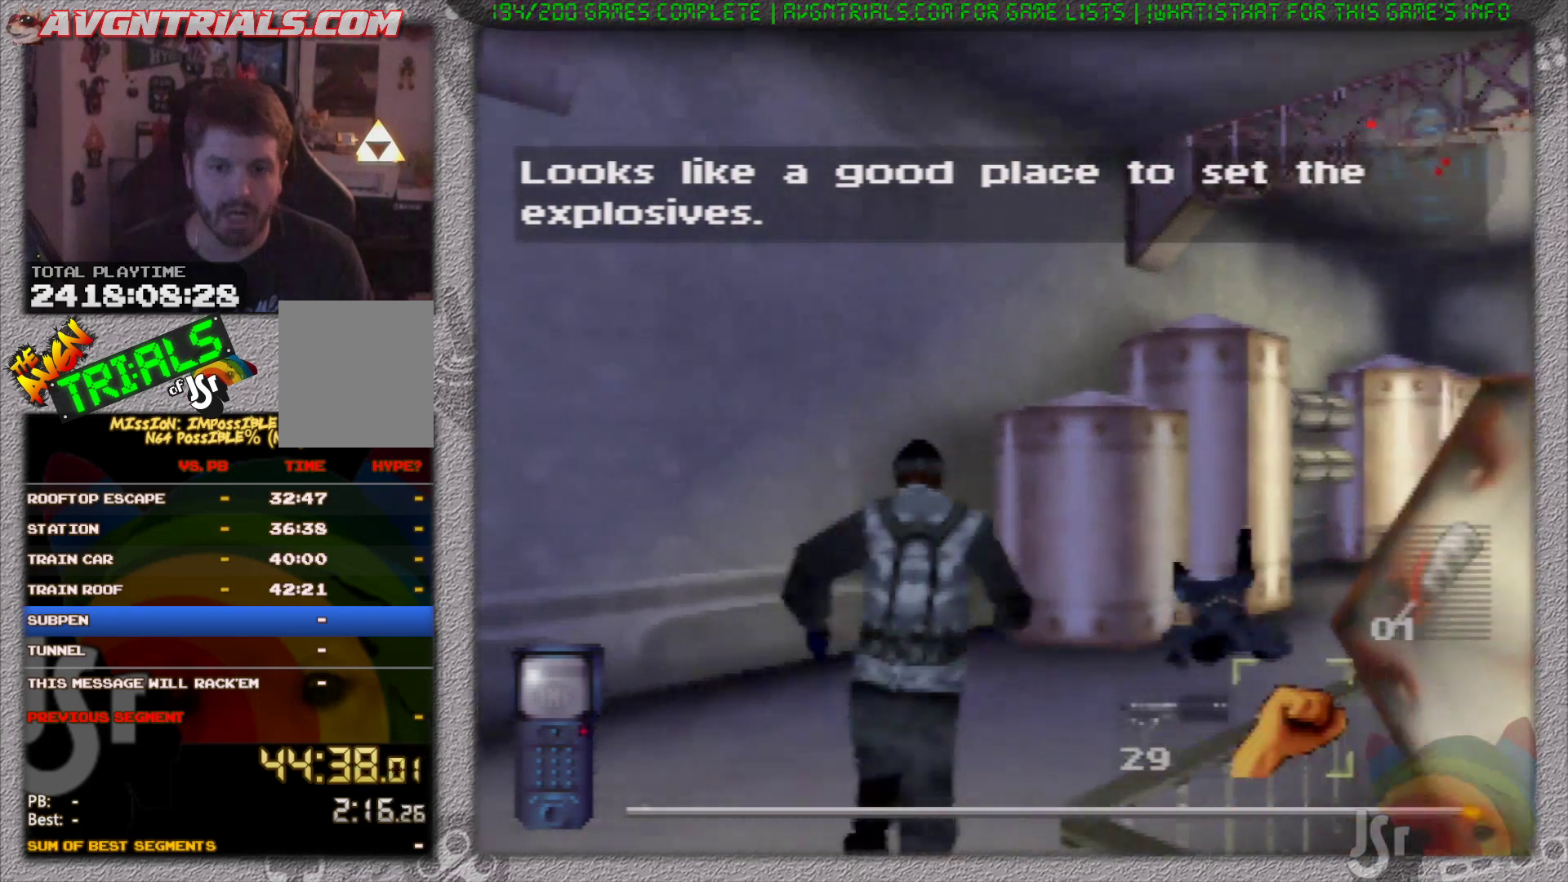
{"buttons": [], "left_stick": "up", "events": [[67, "A", "down"], [183, "A", "up"], [367, "left_stick", "up"]]}
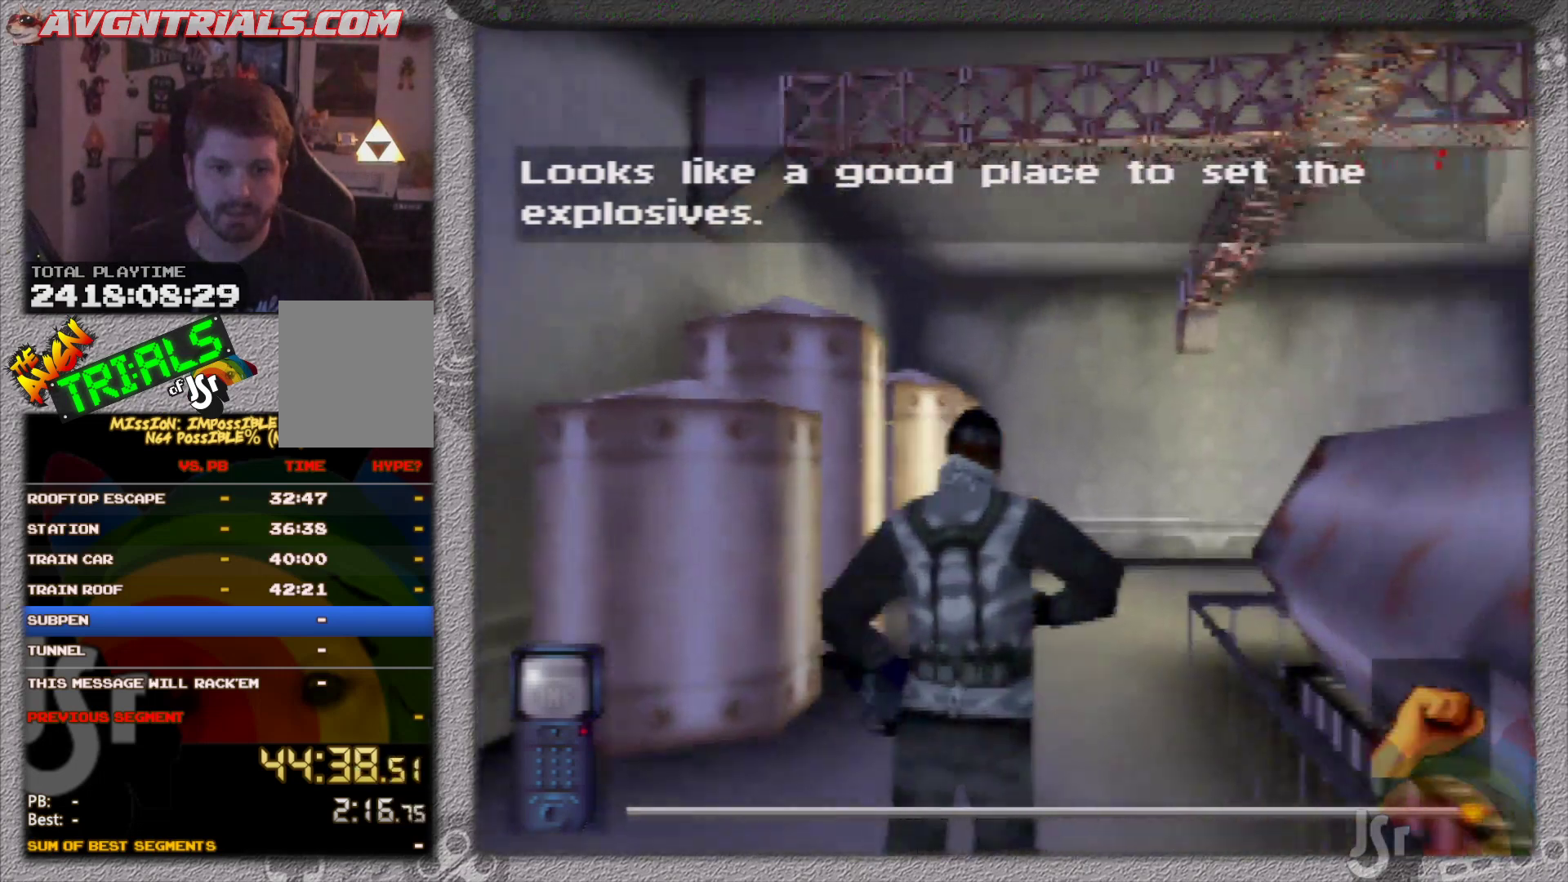
{"buttons": ["R1"], "left_stick": "up", "events": [[233, "R1", "down"]]}
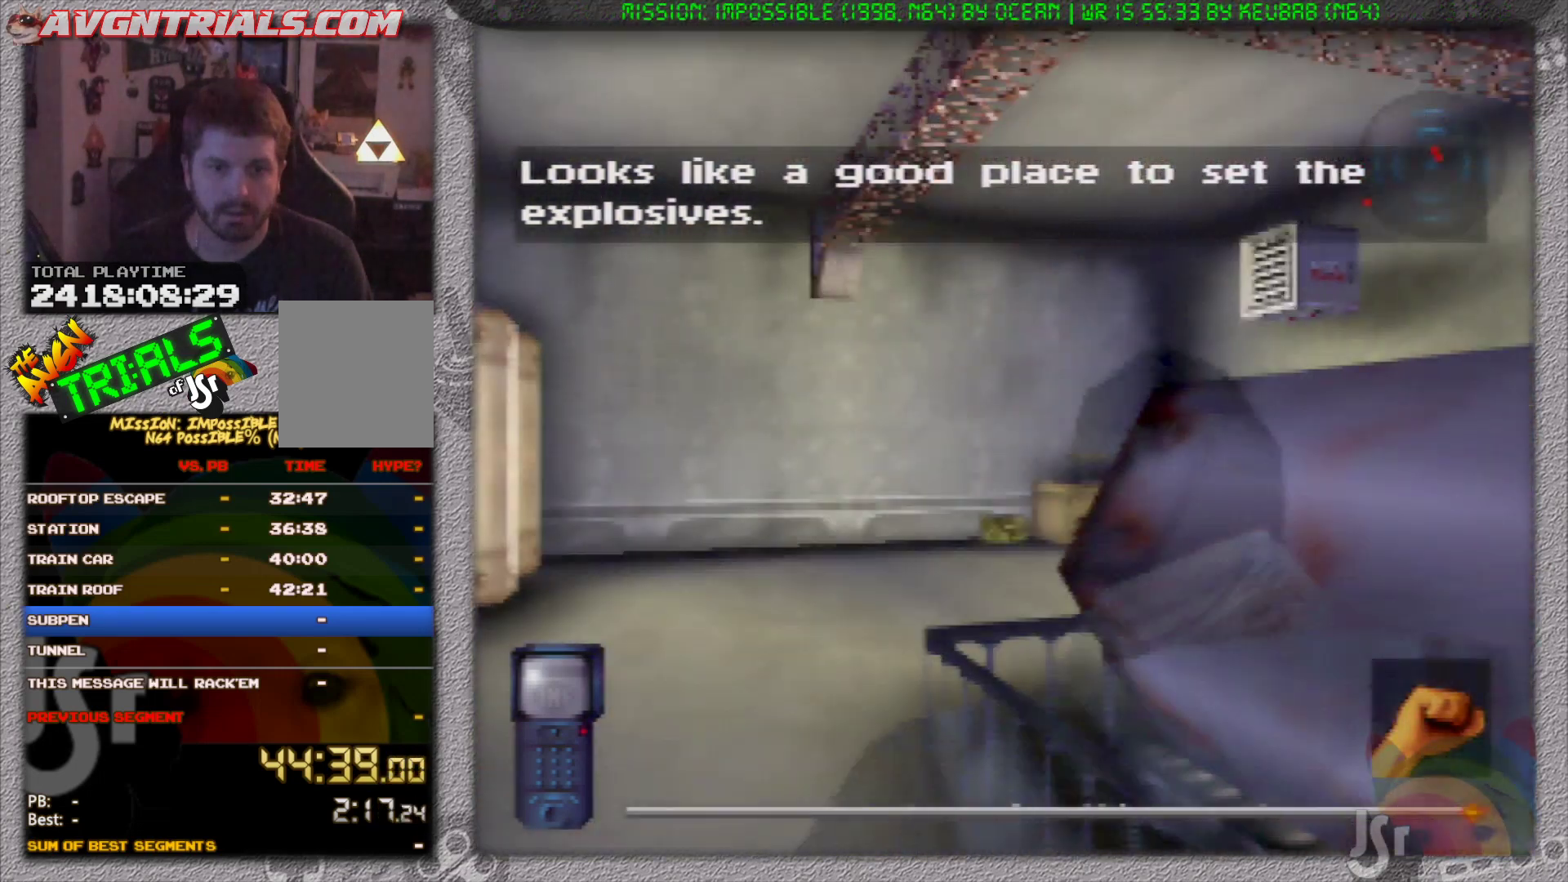
{"buttons": ["R1"], "left_stick": "up", "events": []}
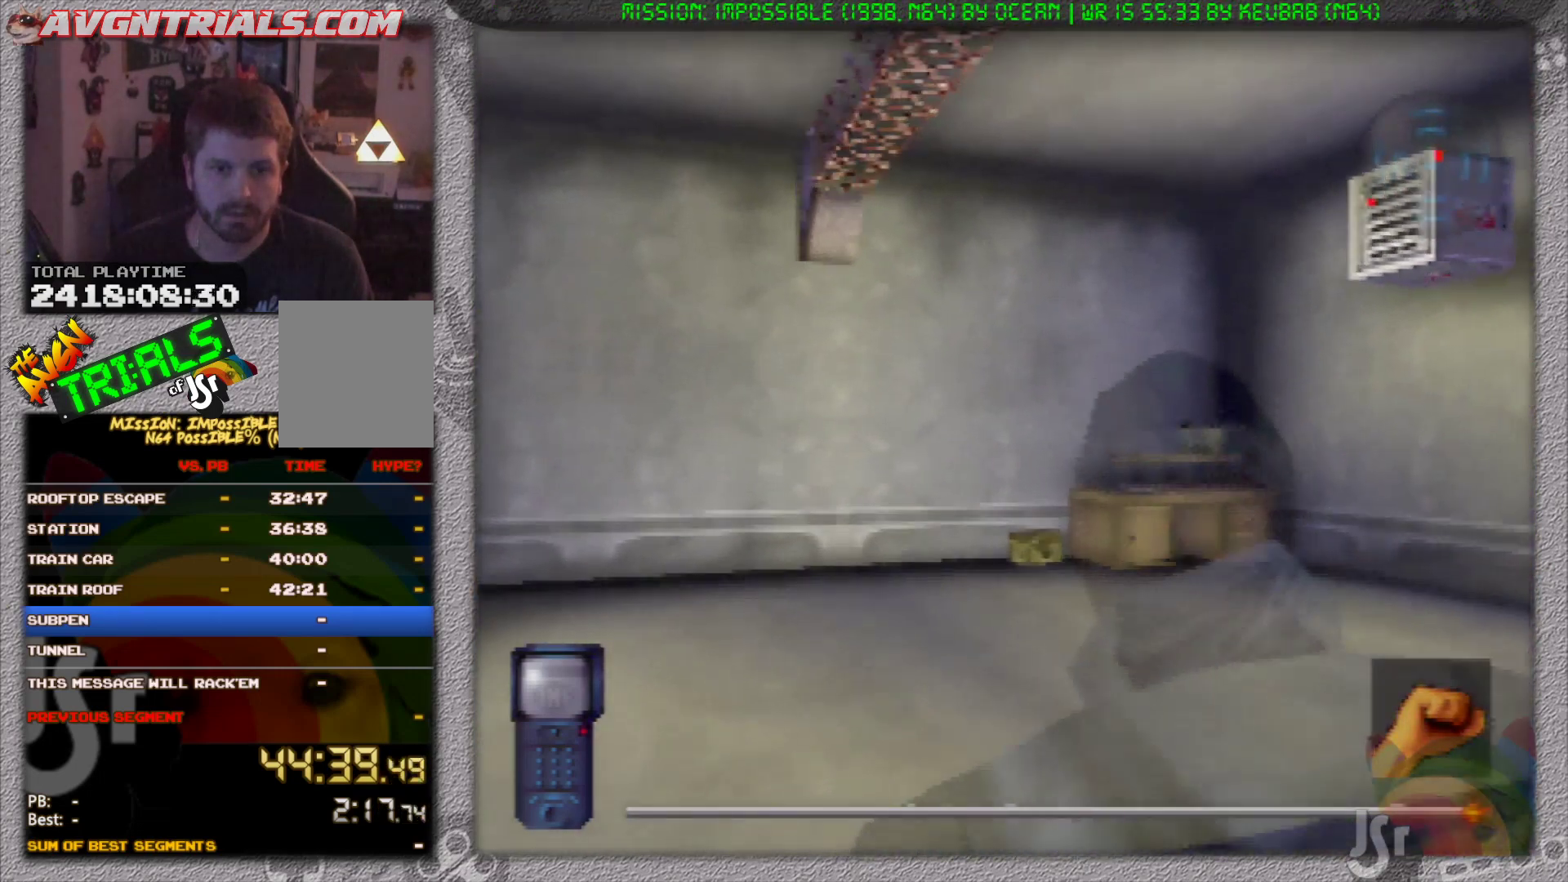
{"buttons": ["R1"], "left_stick": "up", "events": [[167, "left_stick", "up-right"], [450, "left_stick", "up"]]}
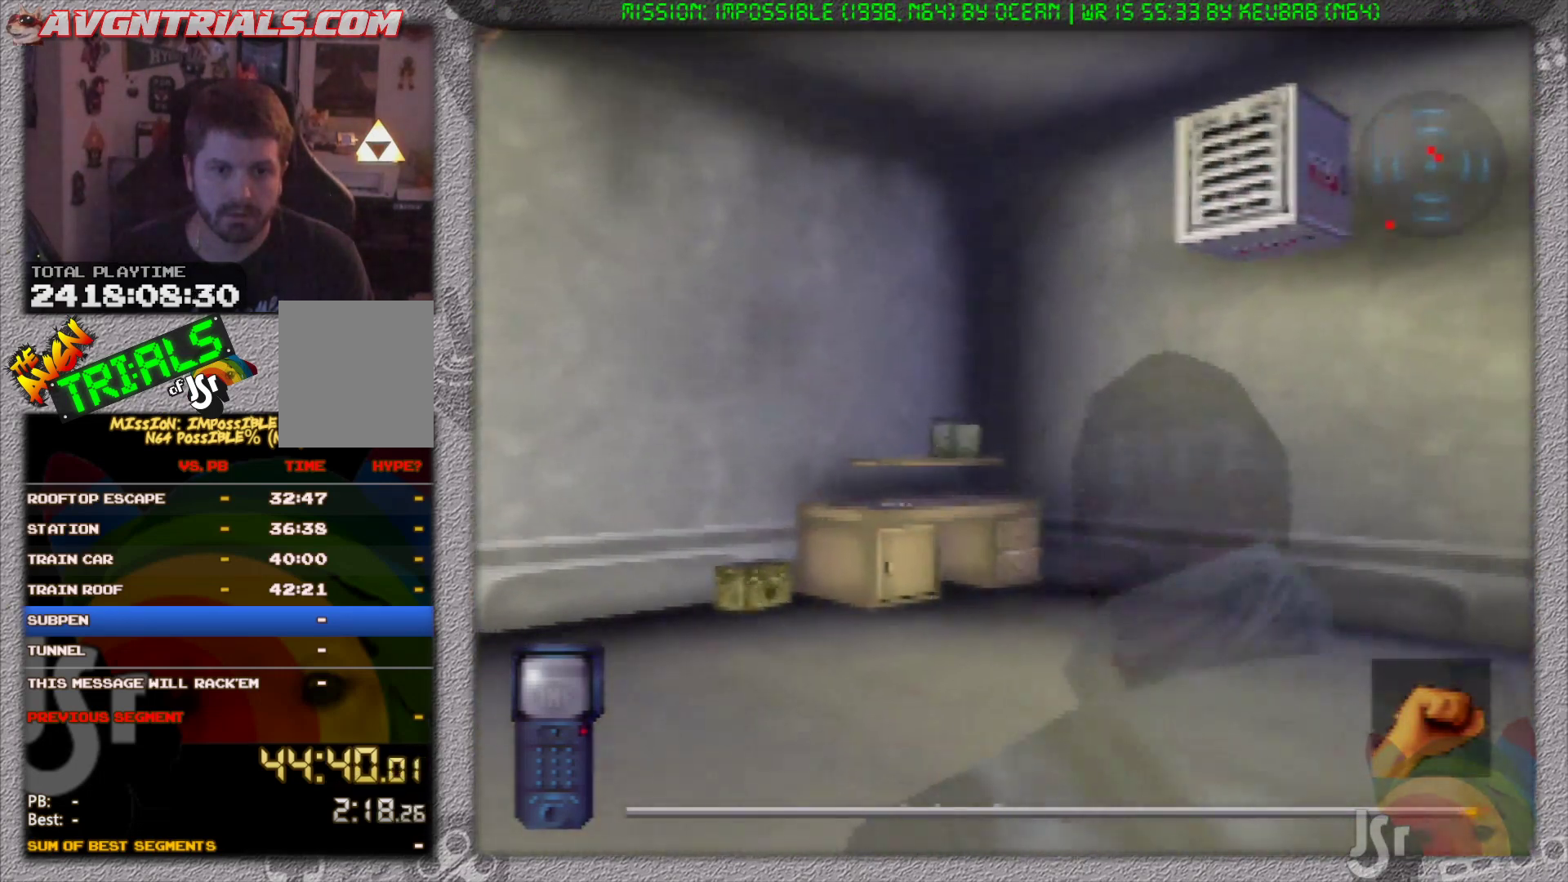
{"buttons": ["R1"], "left_stick": "up", "events": []}
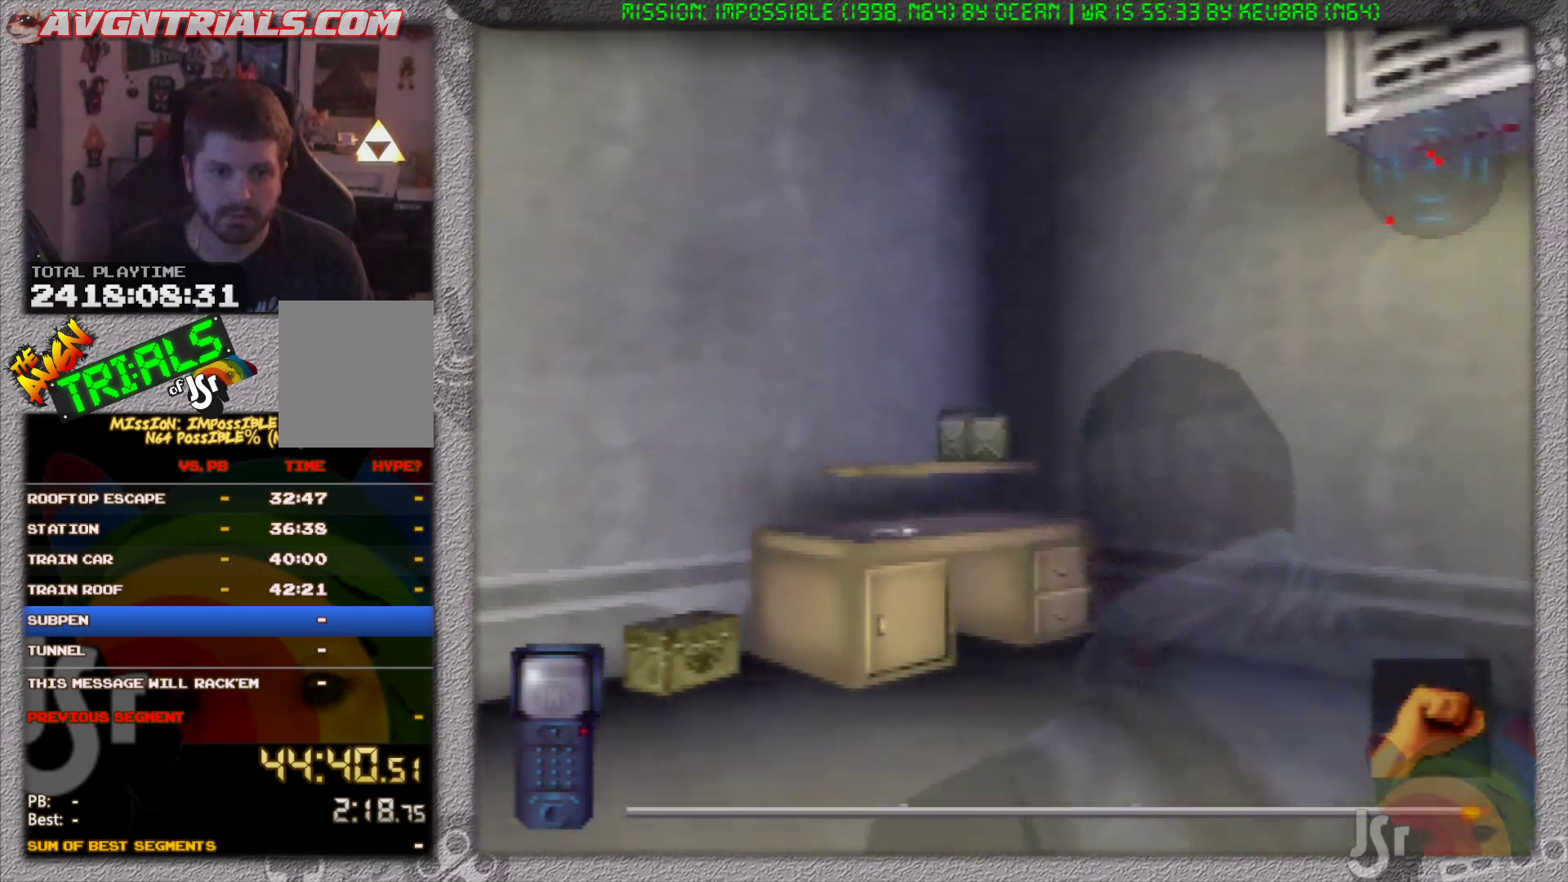
{"buttons": ["R1"], "left_stick": "up", "events": []}
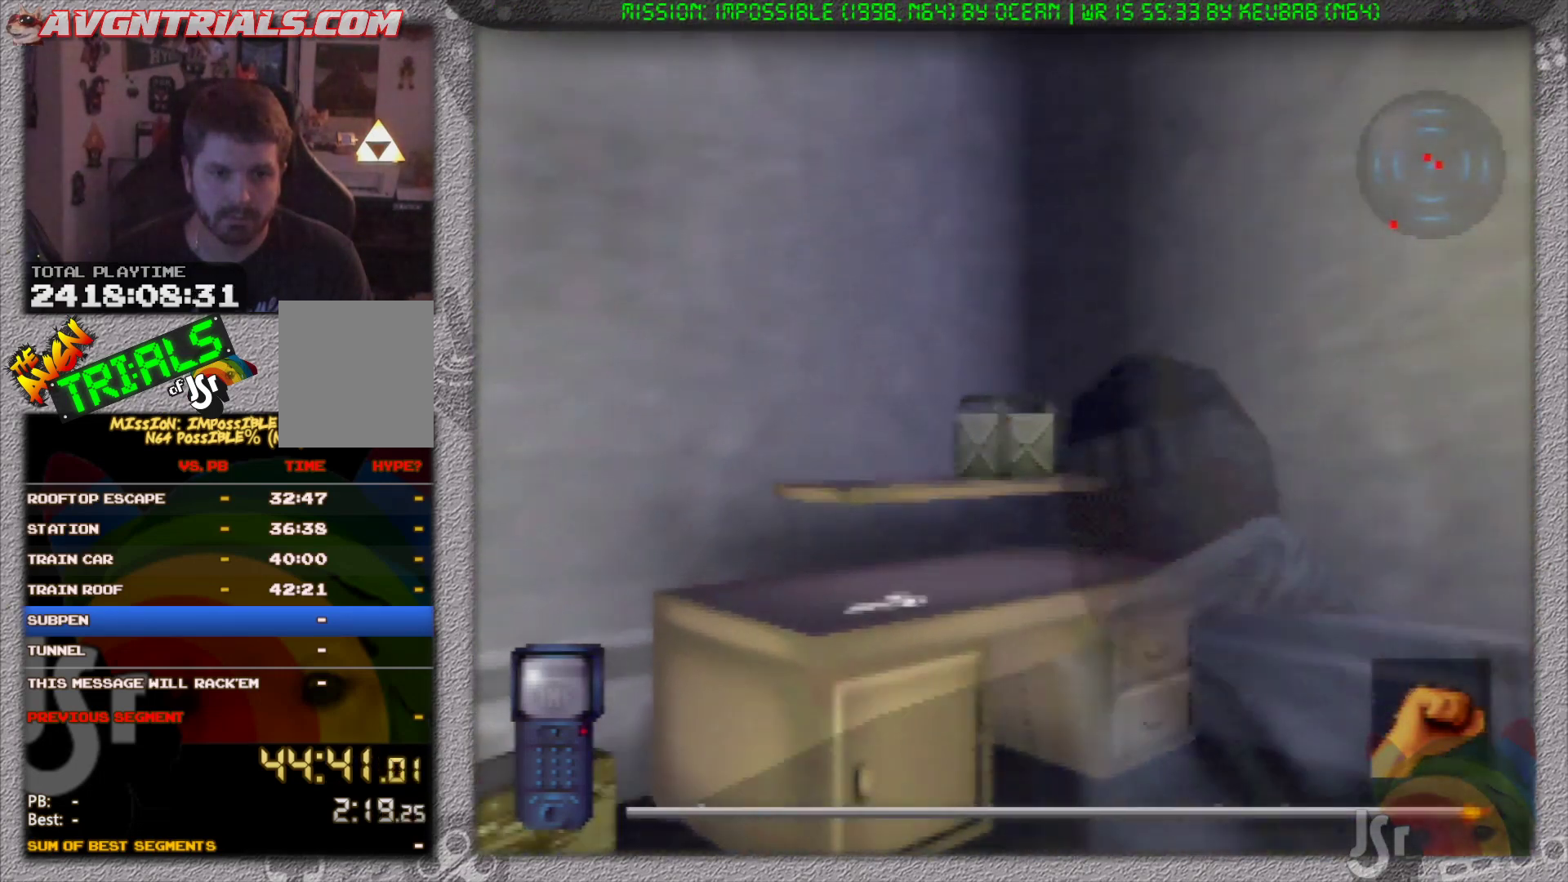
{"buttons": ["R1"], "left_stick": "left", "events": [[383, "left_stick", "up-left"], [483, "left_stick", "left"]]}
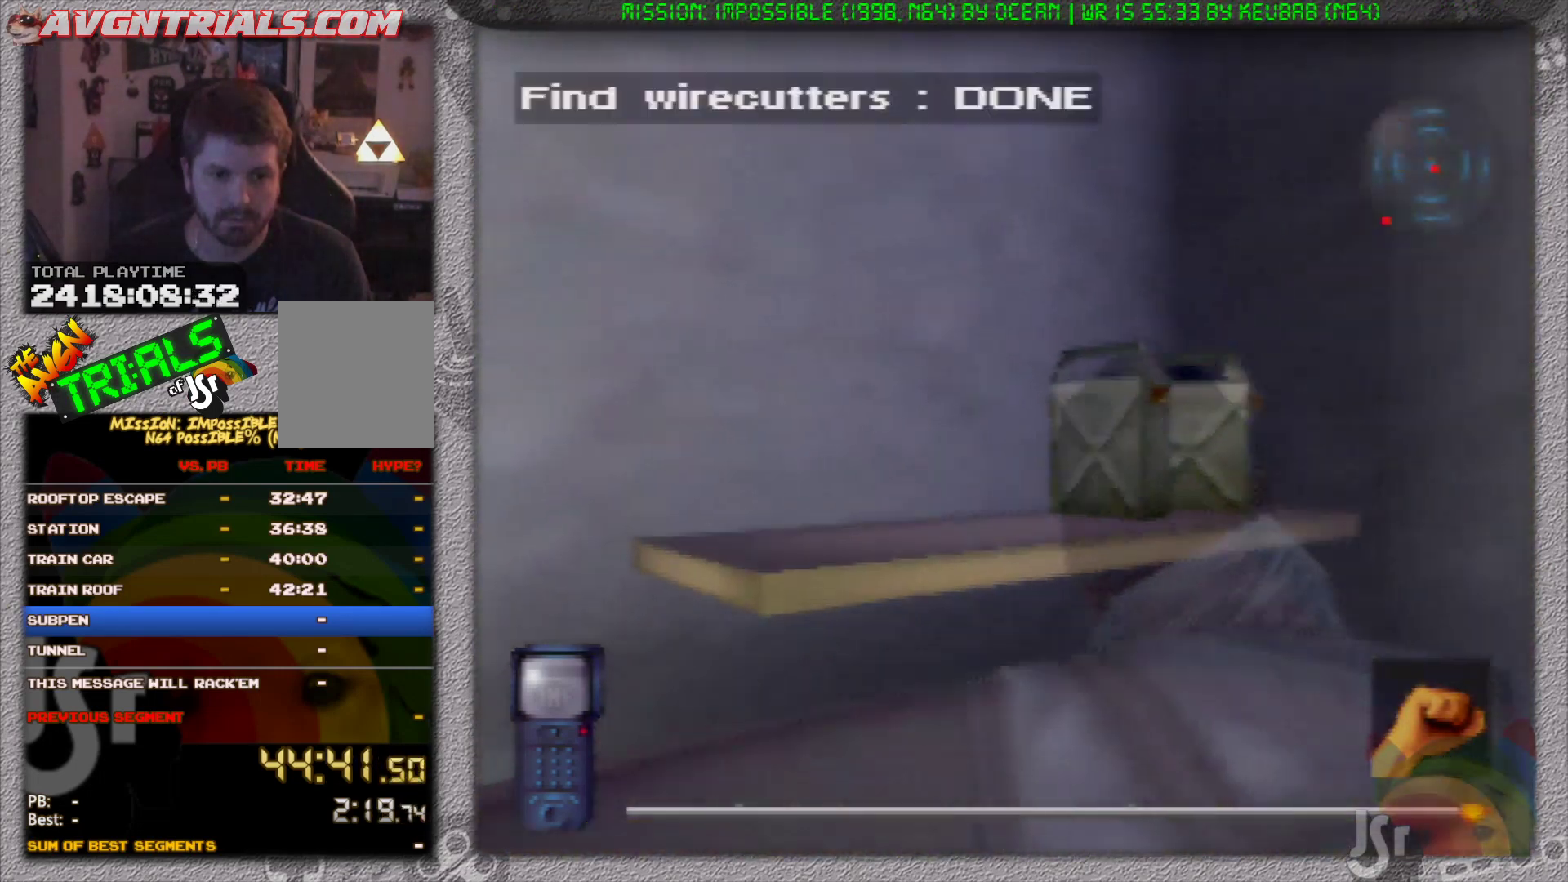
{"buttons": ["R1"], "left_stick": "left", "events": []}
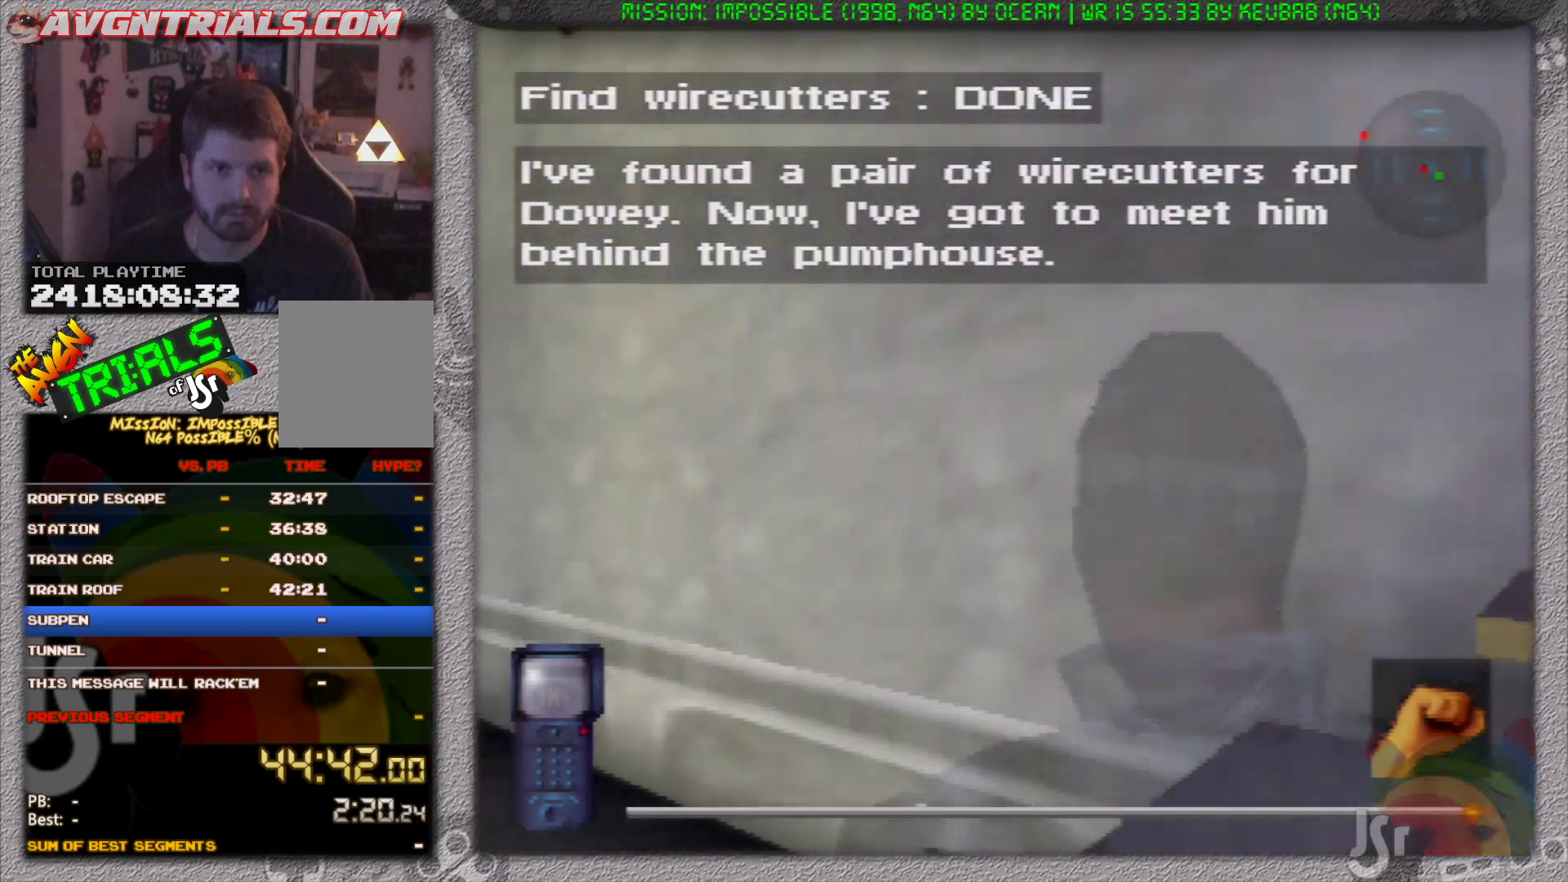
{"buttons": ["R1"], "left_stick": "up", "events": [[217, "left_stick", "up-left"], [483, "left_stick", "up"]]}
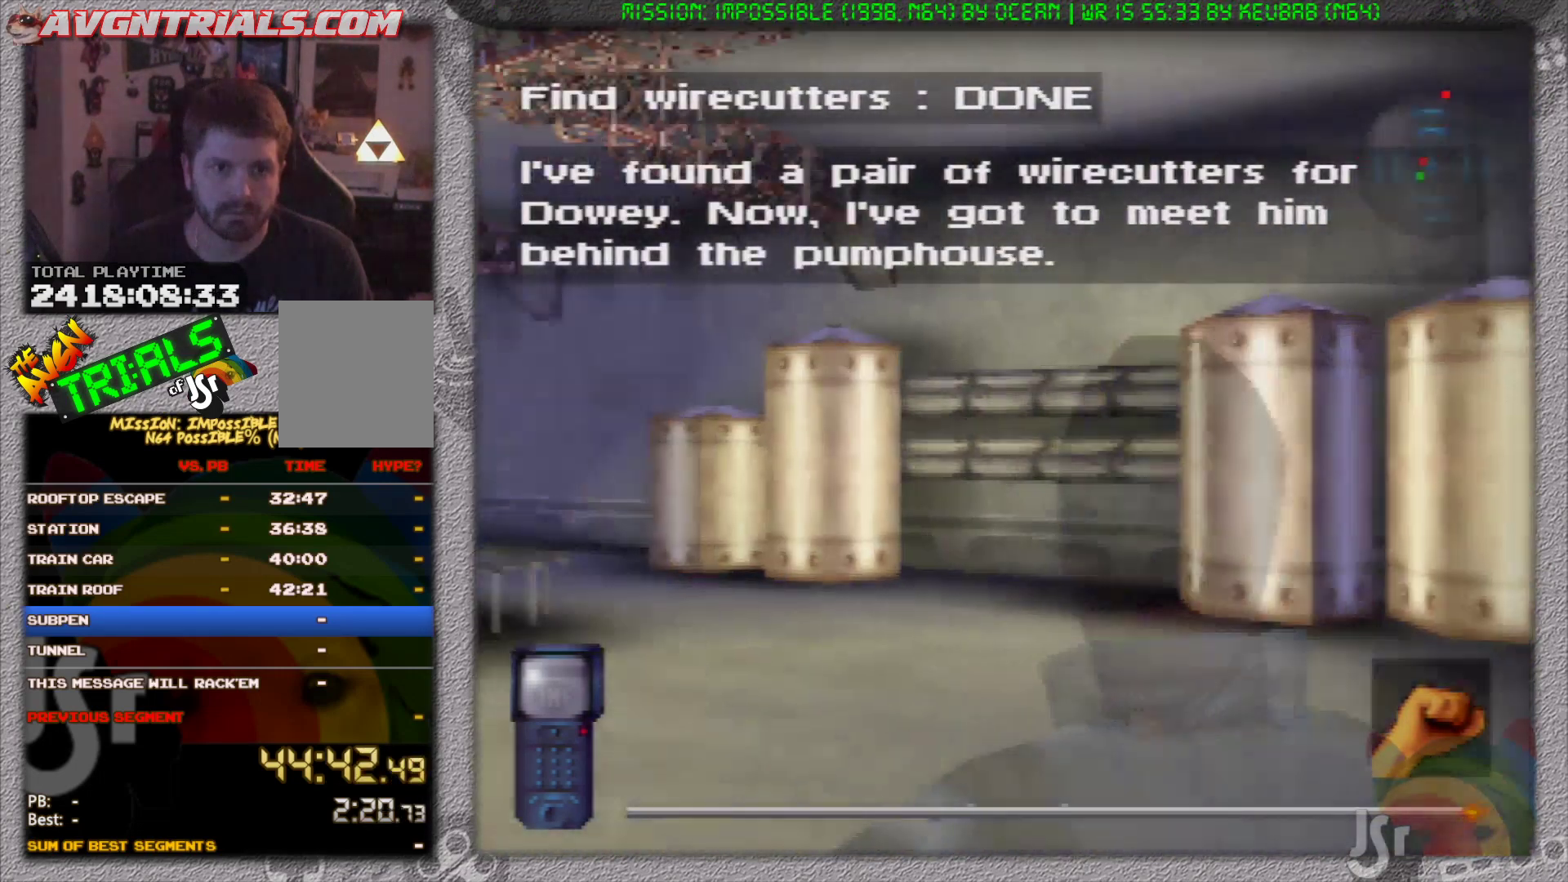
{"buttons": ["R1"], "left_stick": "up", "events": []}
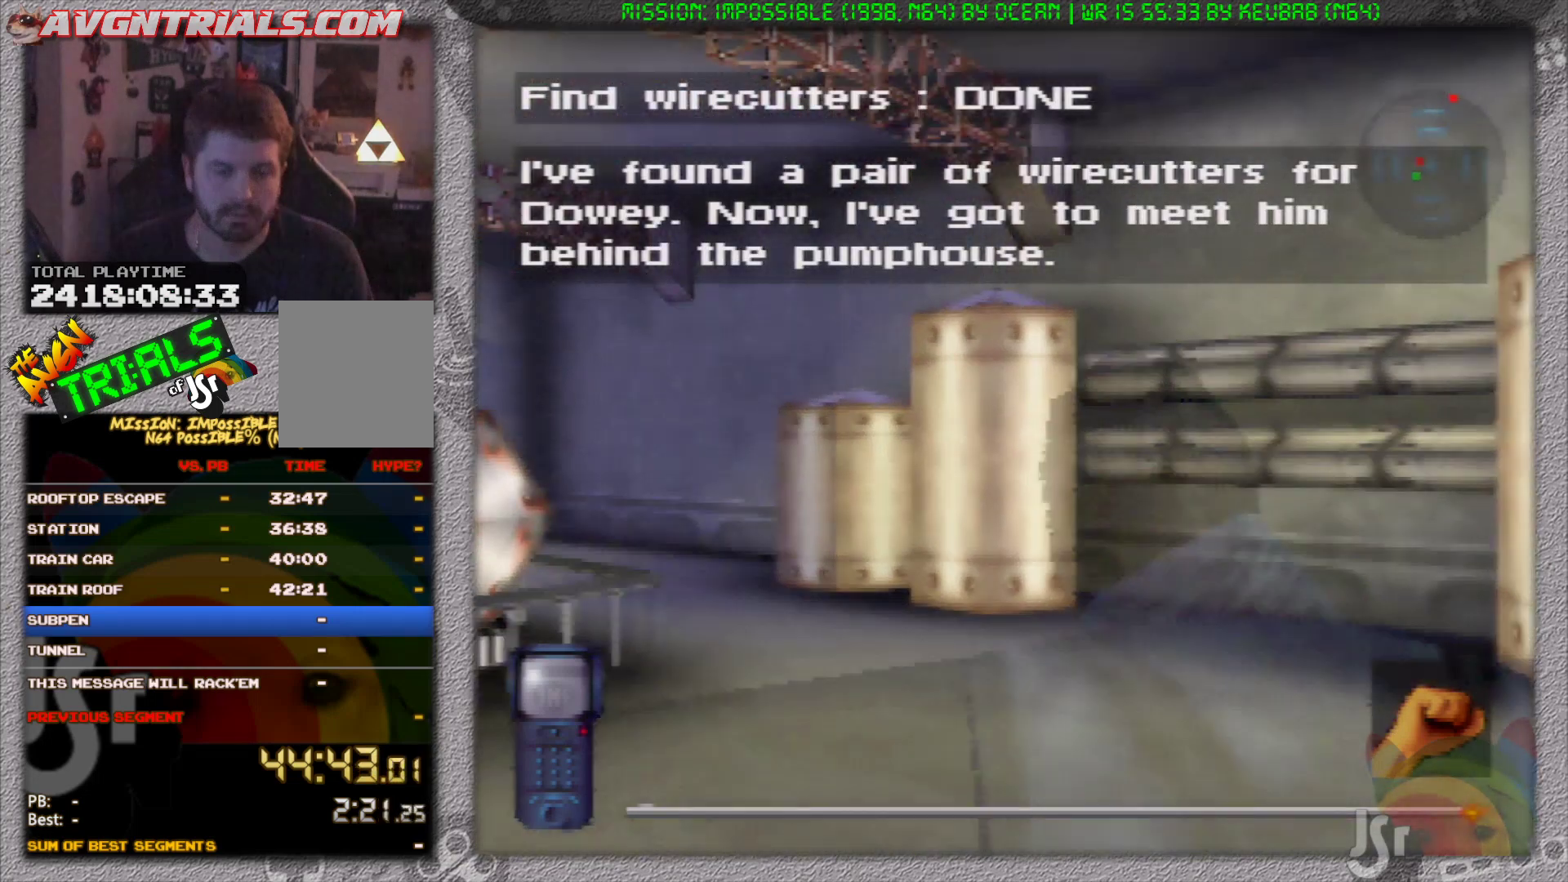
{"buttons": ["R1"], "left_stick": "up", "events": []}
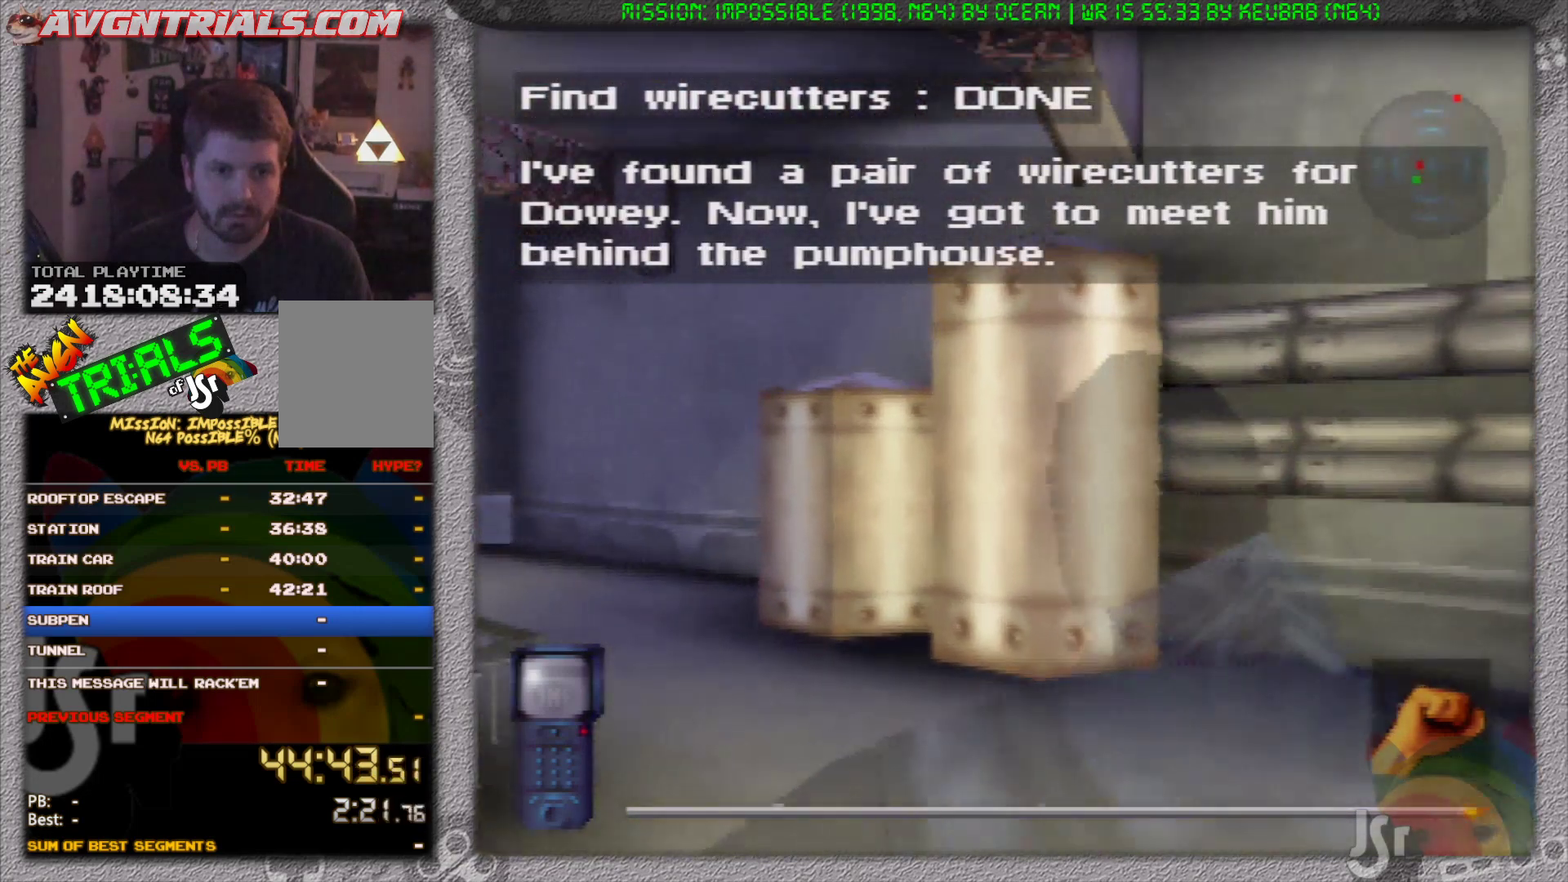
{"buttons": ["R1"], "left_stick": "up", "events": []}
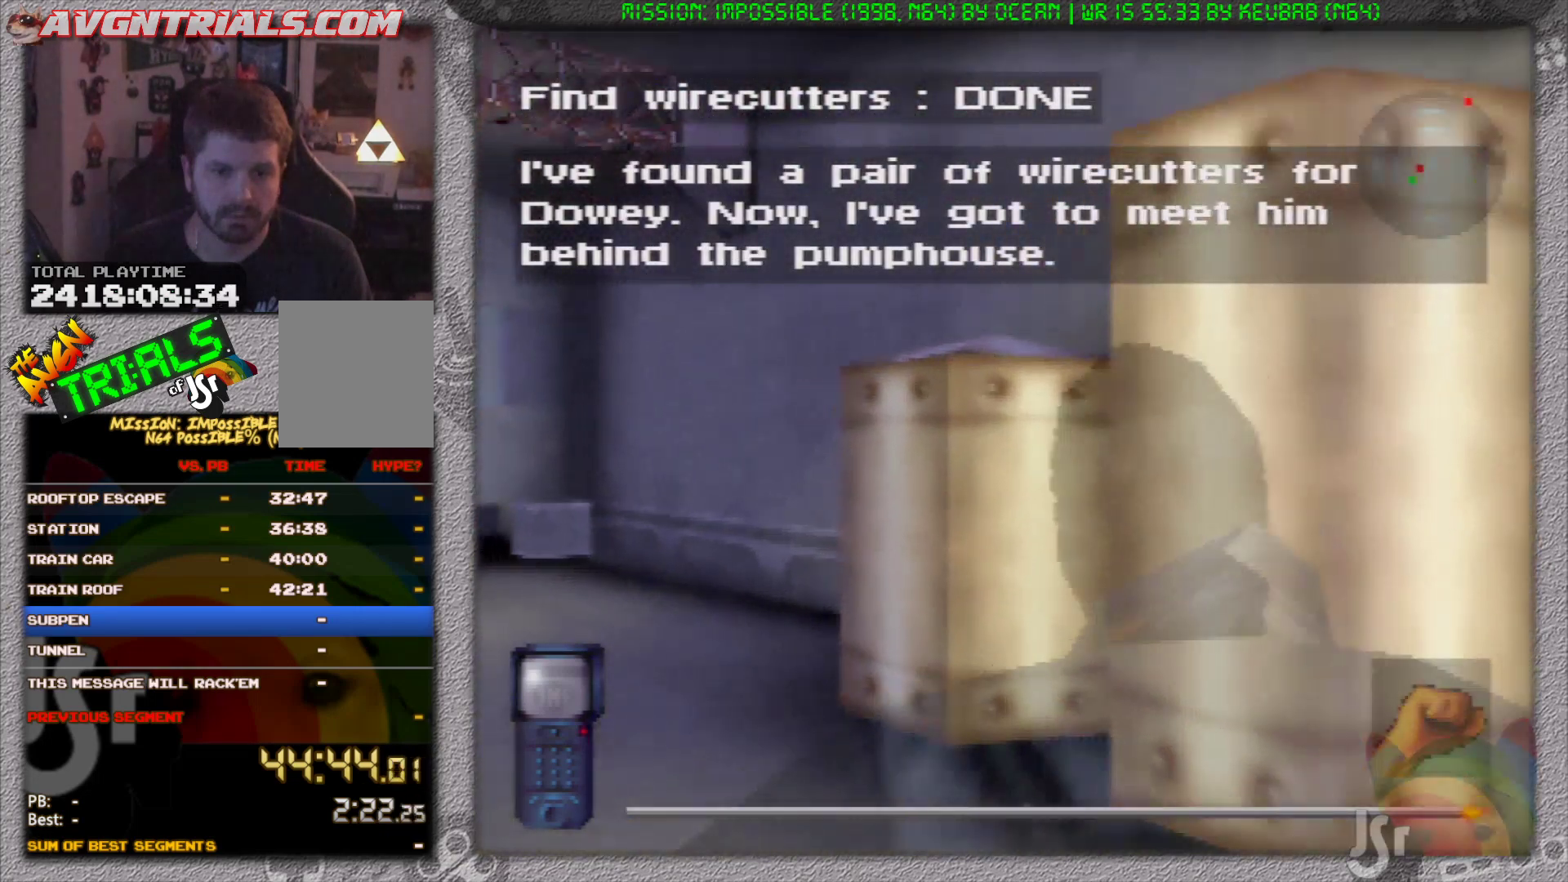
{"buttons": ["R1"], "left_stick": "up", "events": []}
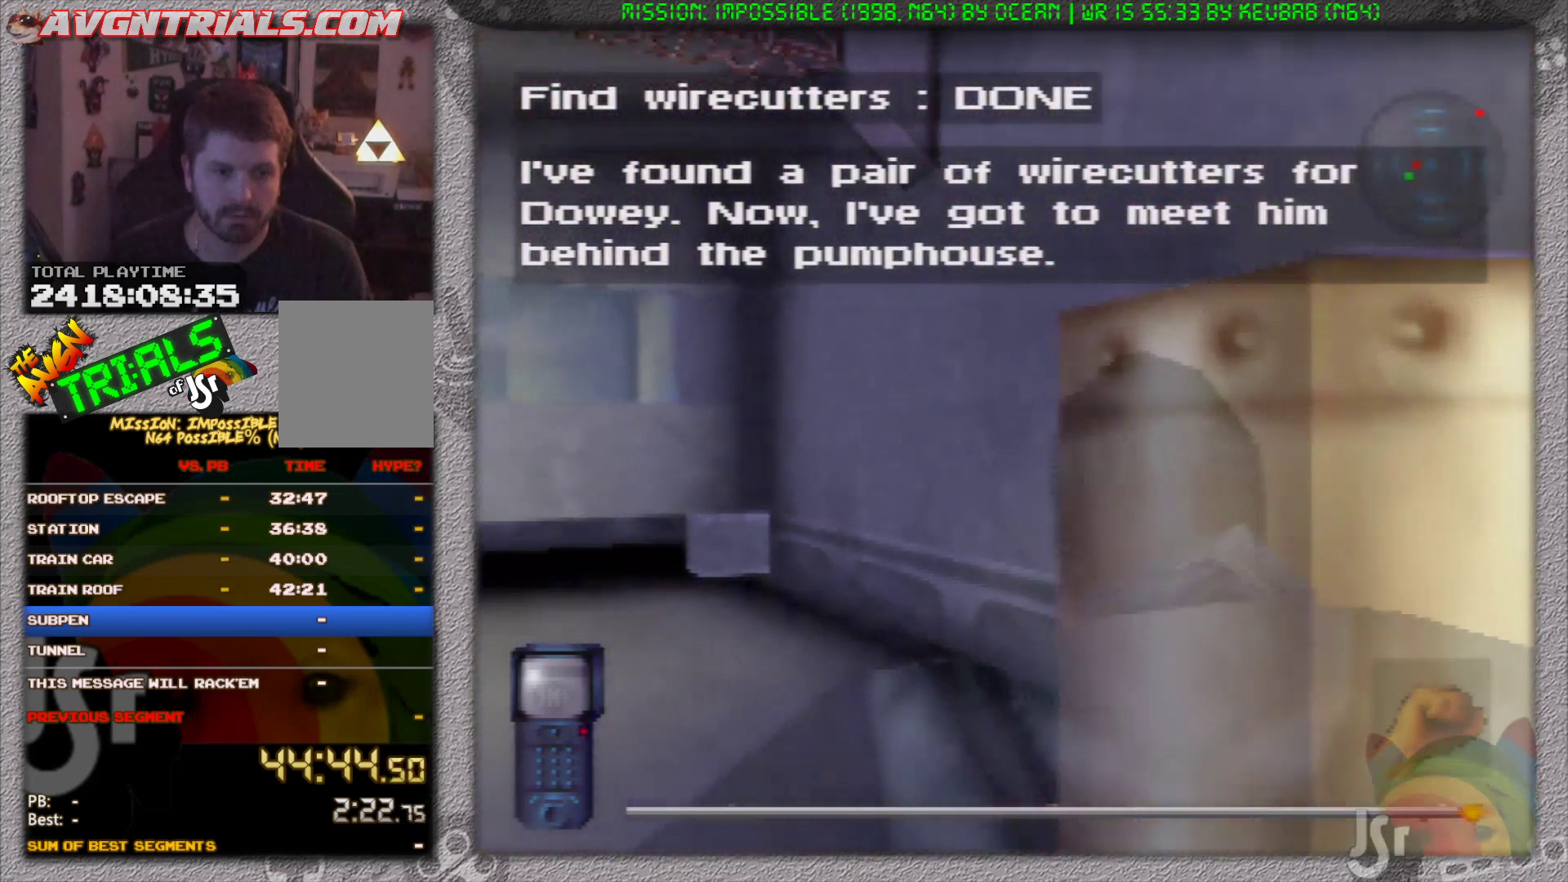
{"buttons": ["R1"], "left_stick": "up", "events": []}
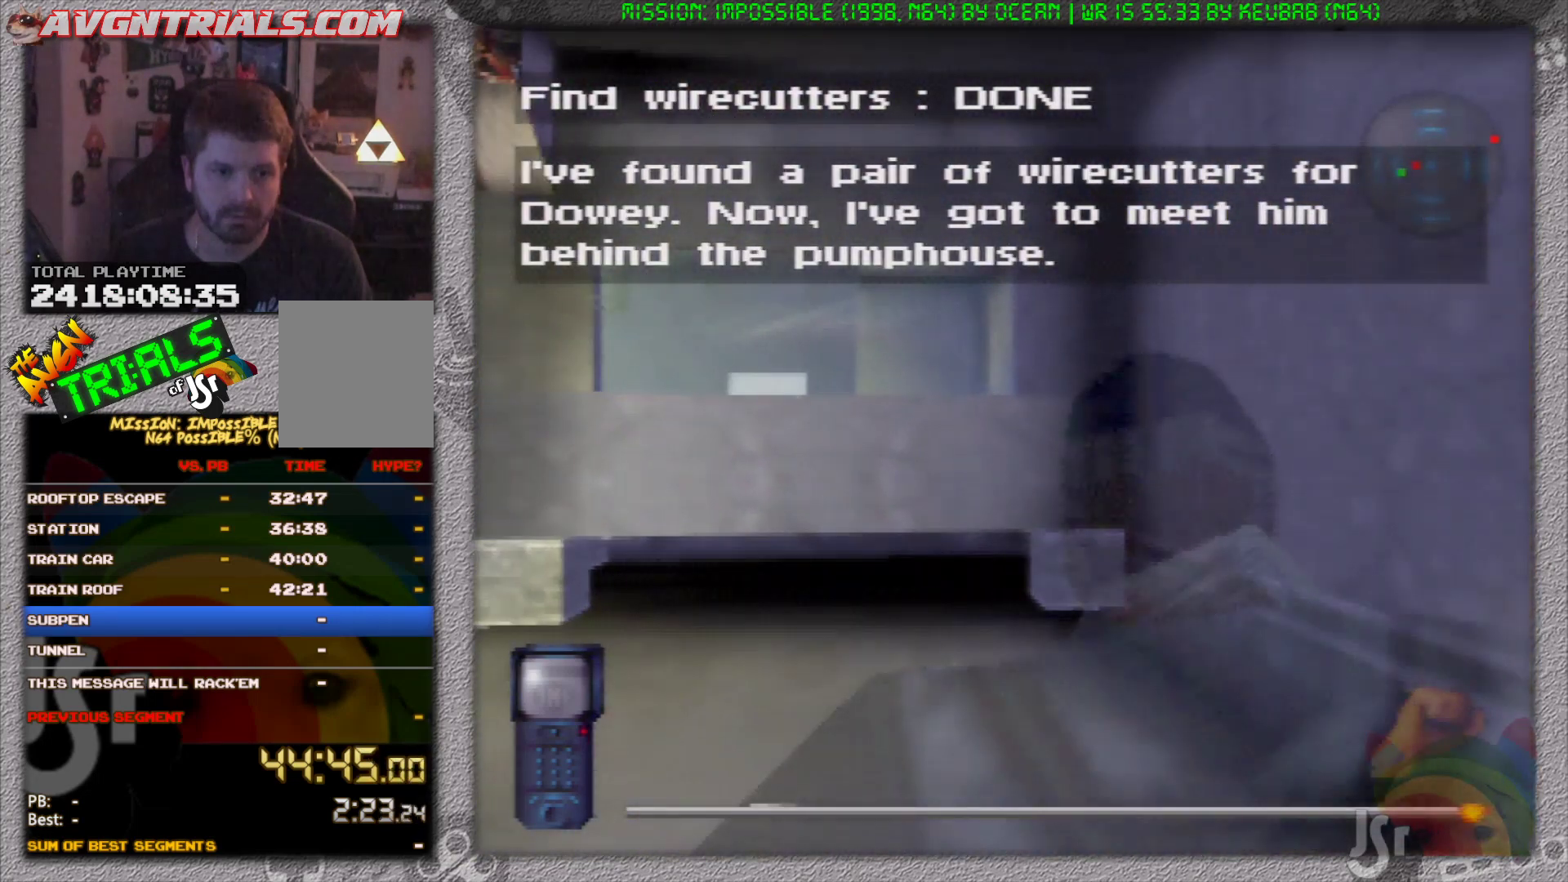
{"buttons": ["R1"], "left_stick": "up", "events": []}
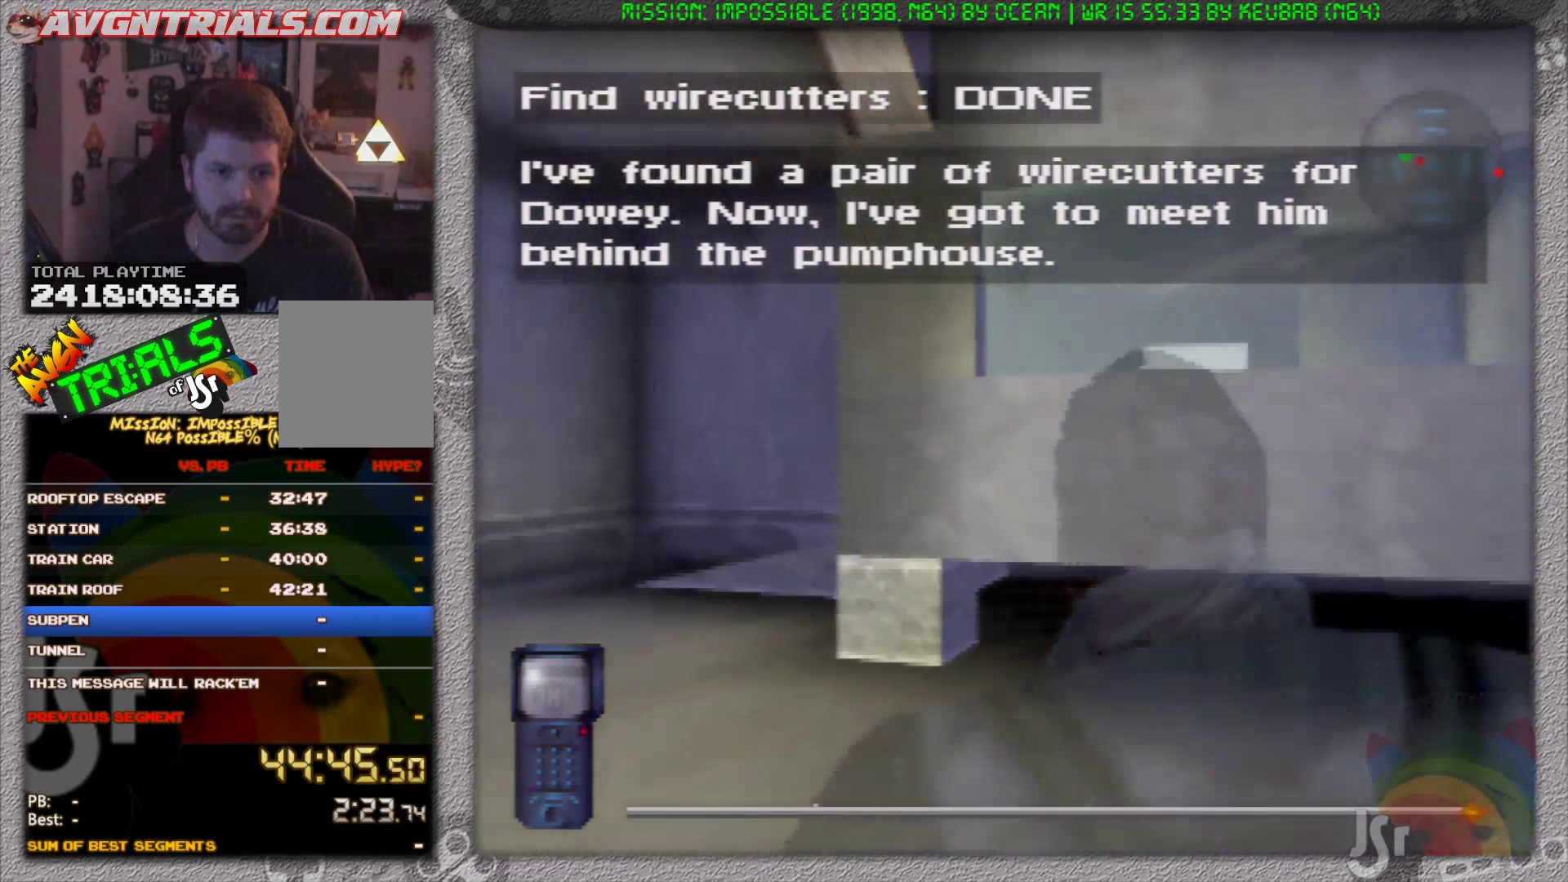
{"buttons": ["R1"], "left_stick": "up", "events": []}
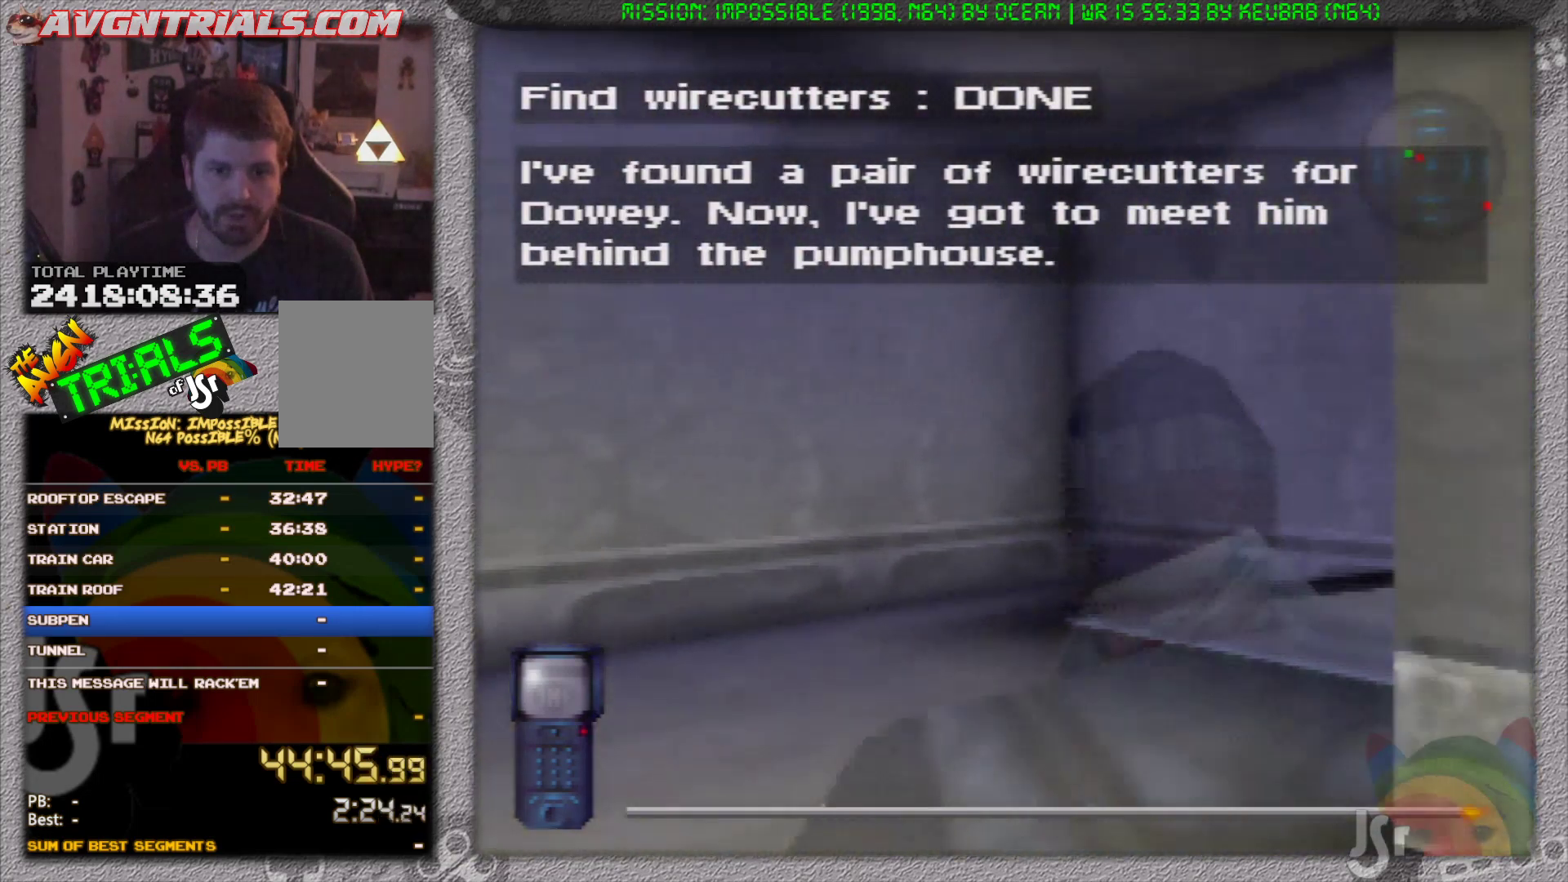
{"buttons": ["R1"], "left_stick": "up-right", "events": [[150, "left_stick", "up-right"]]}
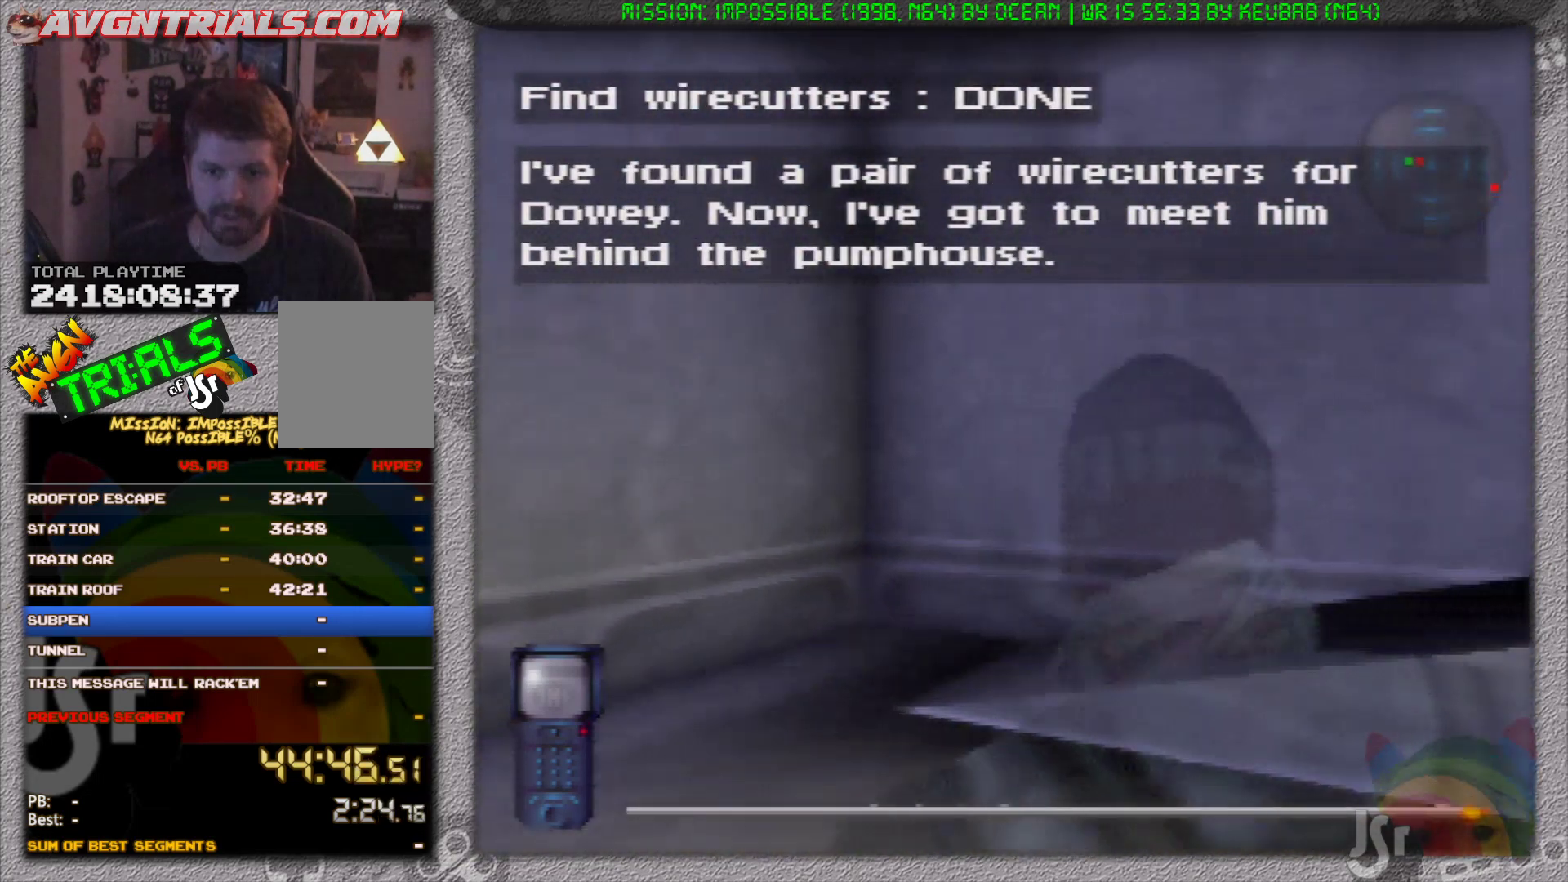
{"buttons": ["A", "R1"], "left_stick": "up-right", "events": [[367, "A", "down"]]}
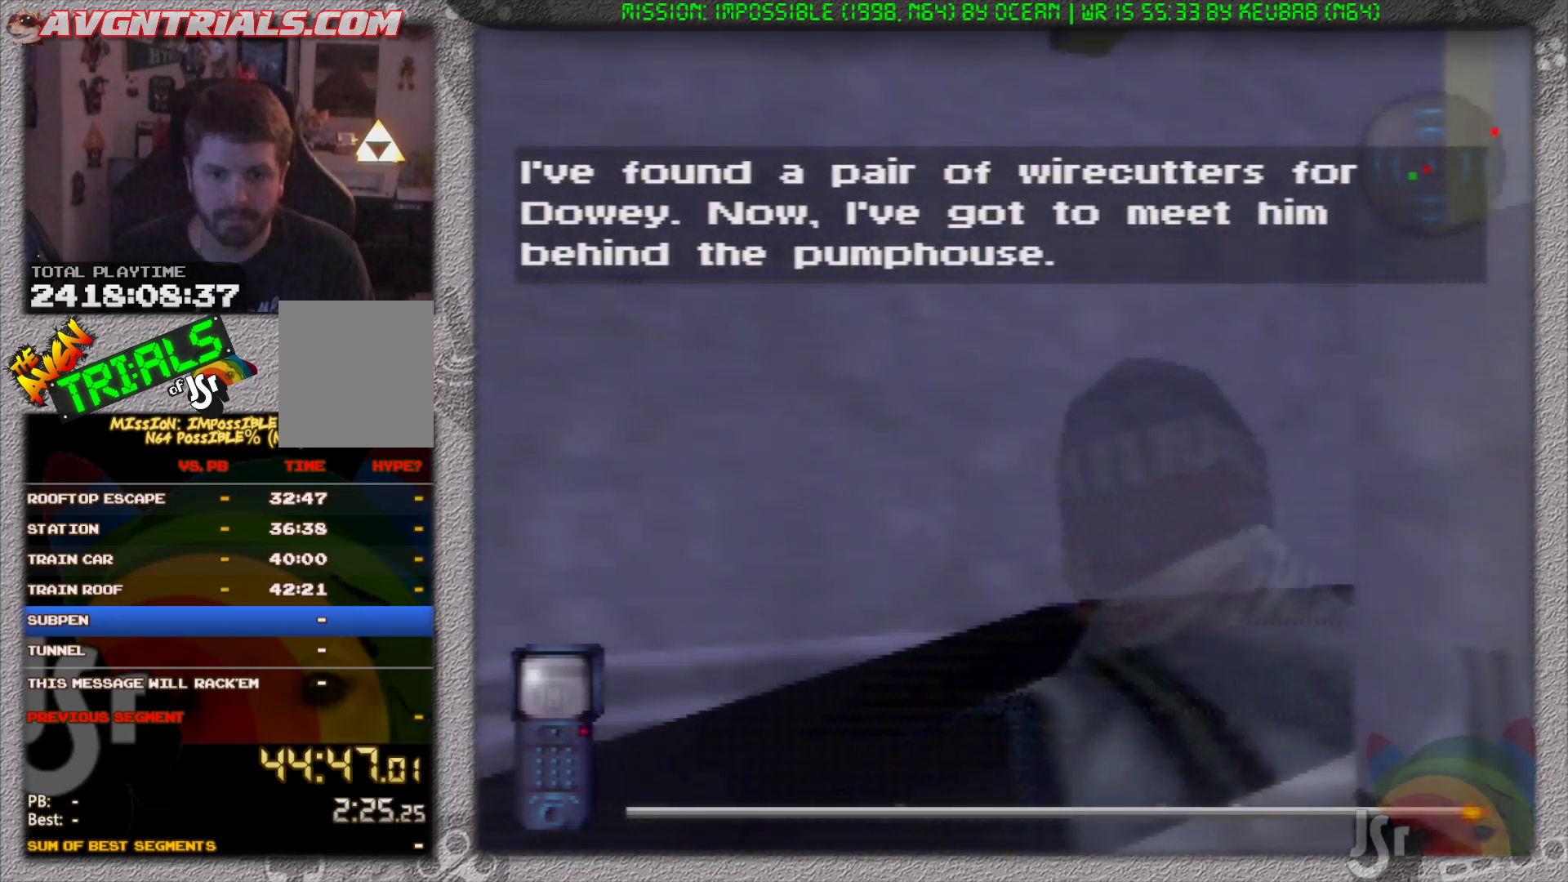
{"buttons": ["R1"], "left_stick": "up-right", "events": [[183, "A", "up"]]}
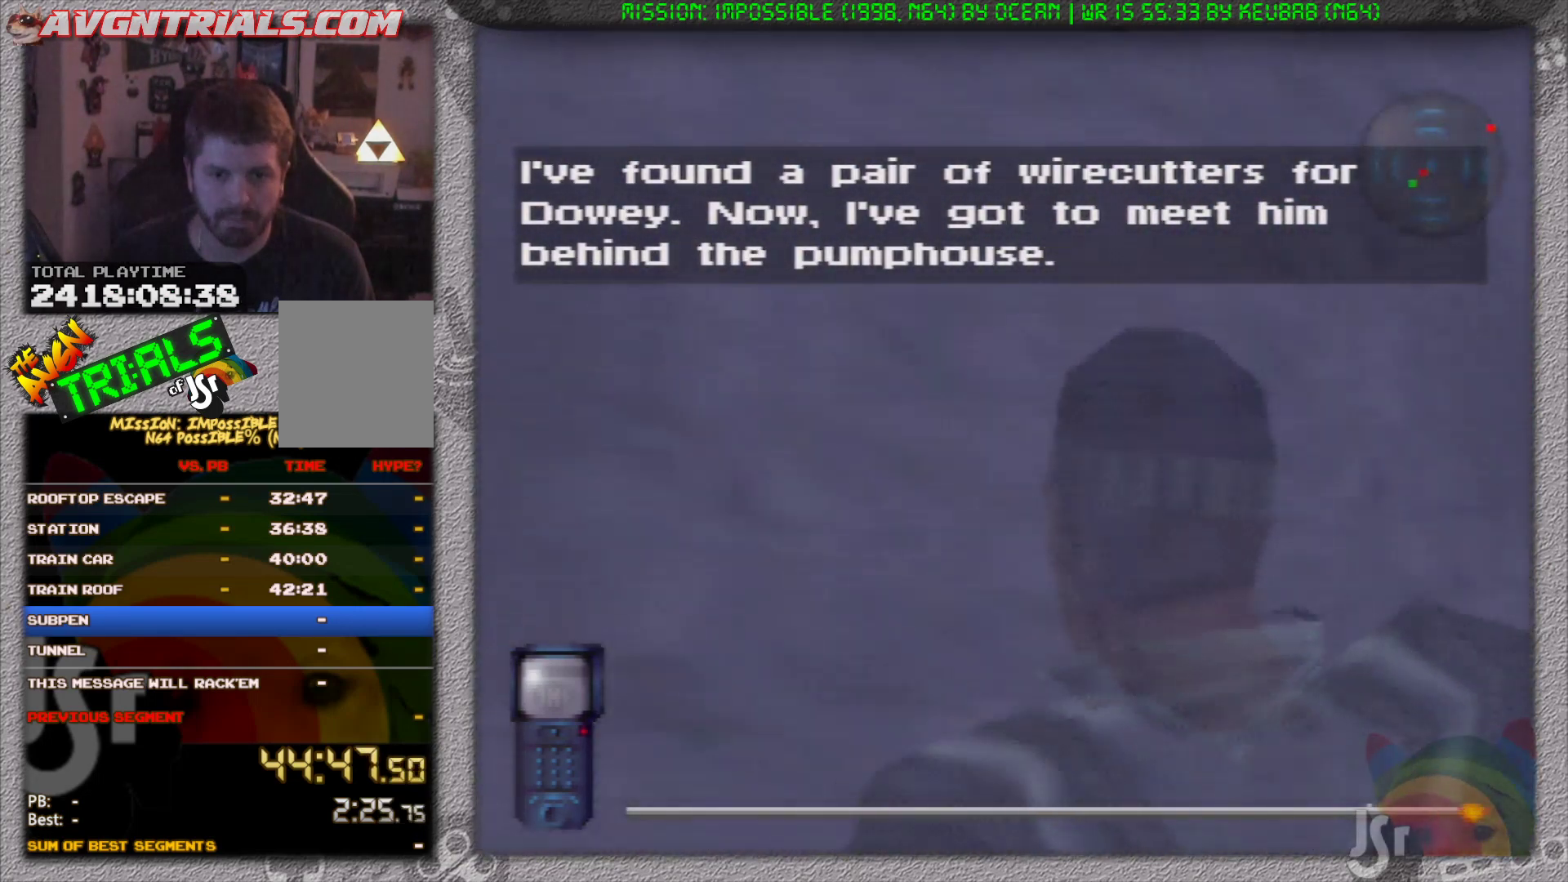
{"buttons": ["R1"], "left_stick": "up", "events": [[433, "left_stick", "up"]]}
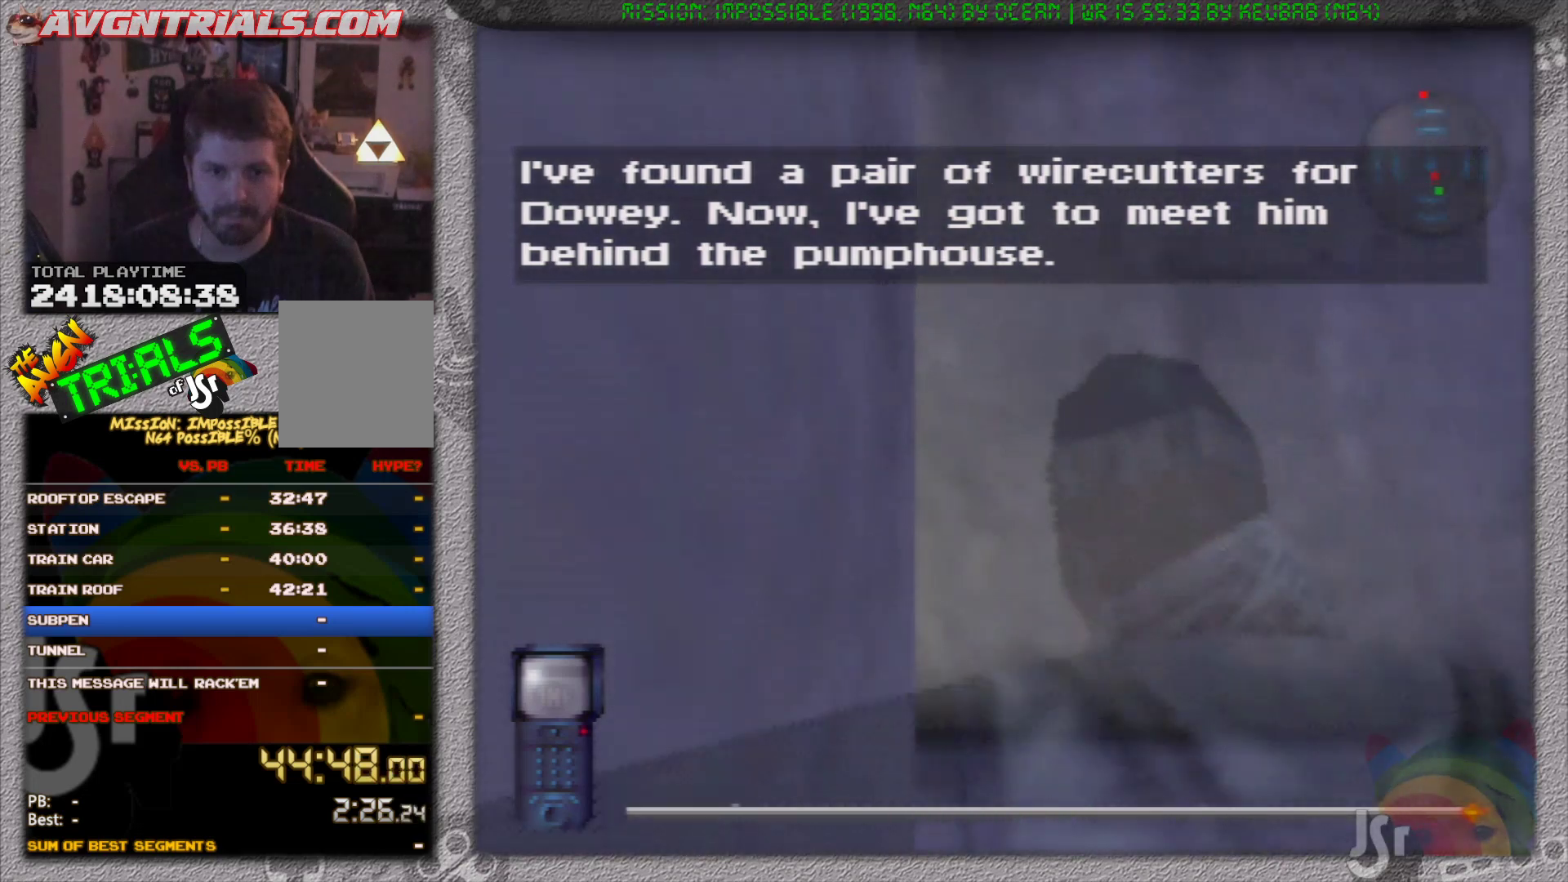
{"buttons": ["R1"], "left_stick": "up-left", "events": [[250, "left_stick", "up-left"]]}
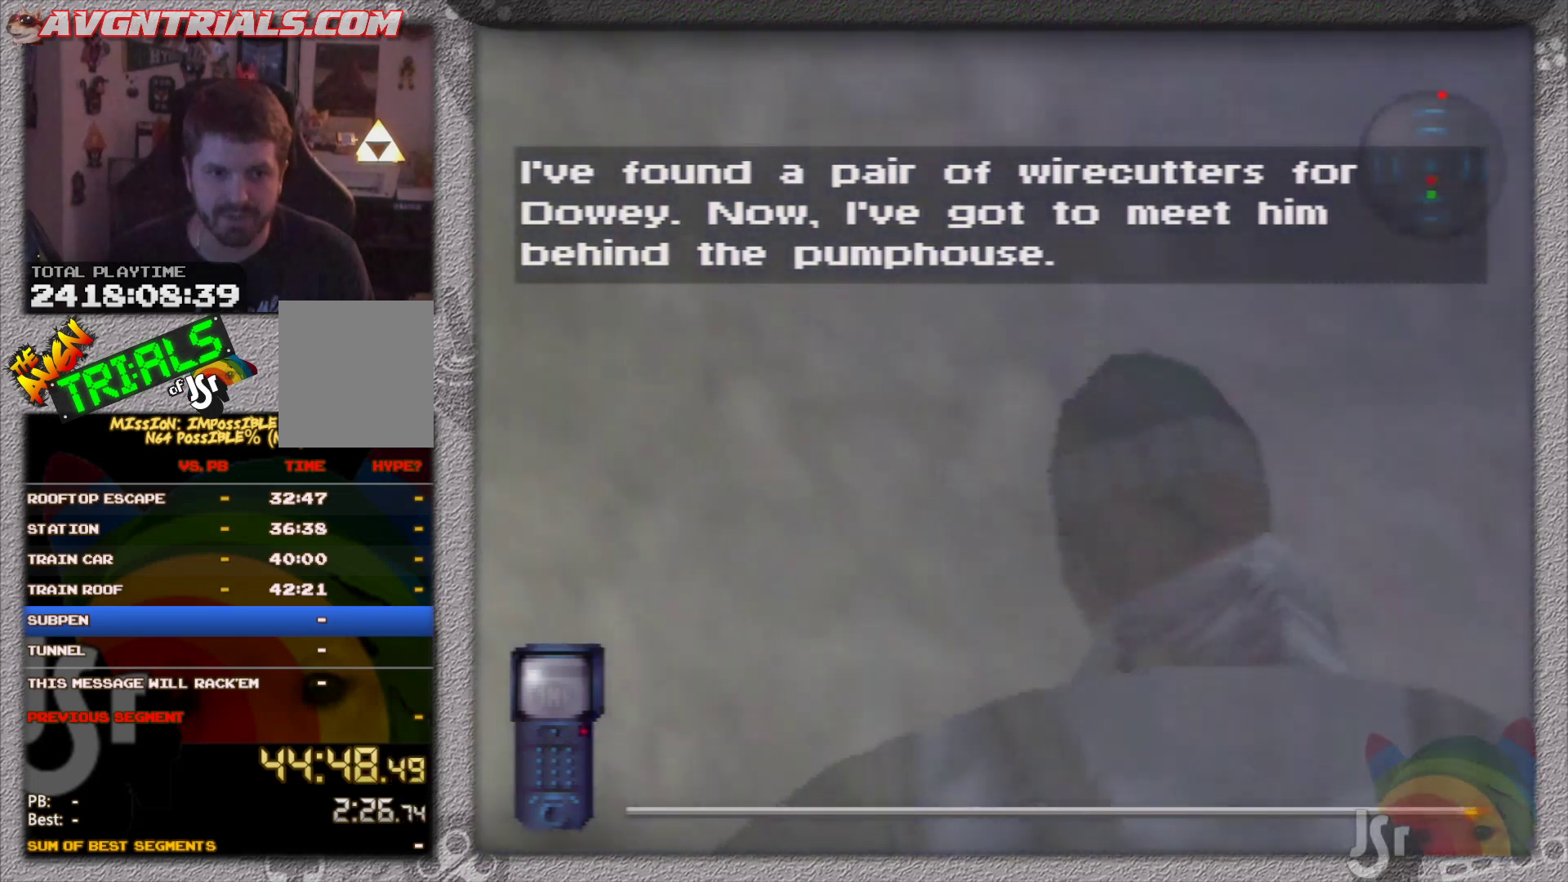
{"buttons": ["R1"], "left_stick": "up-left", "events": []}
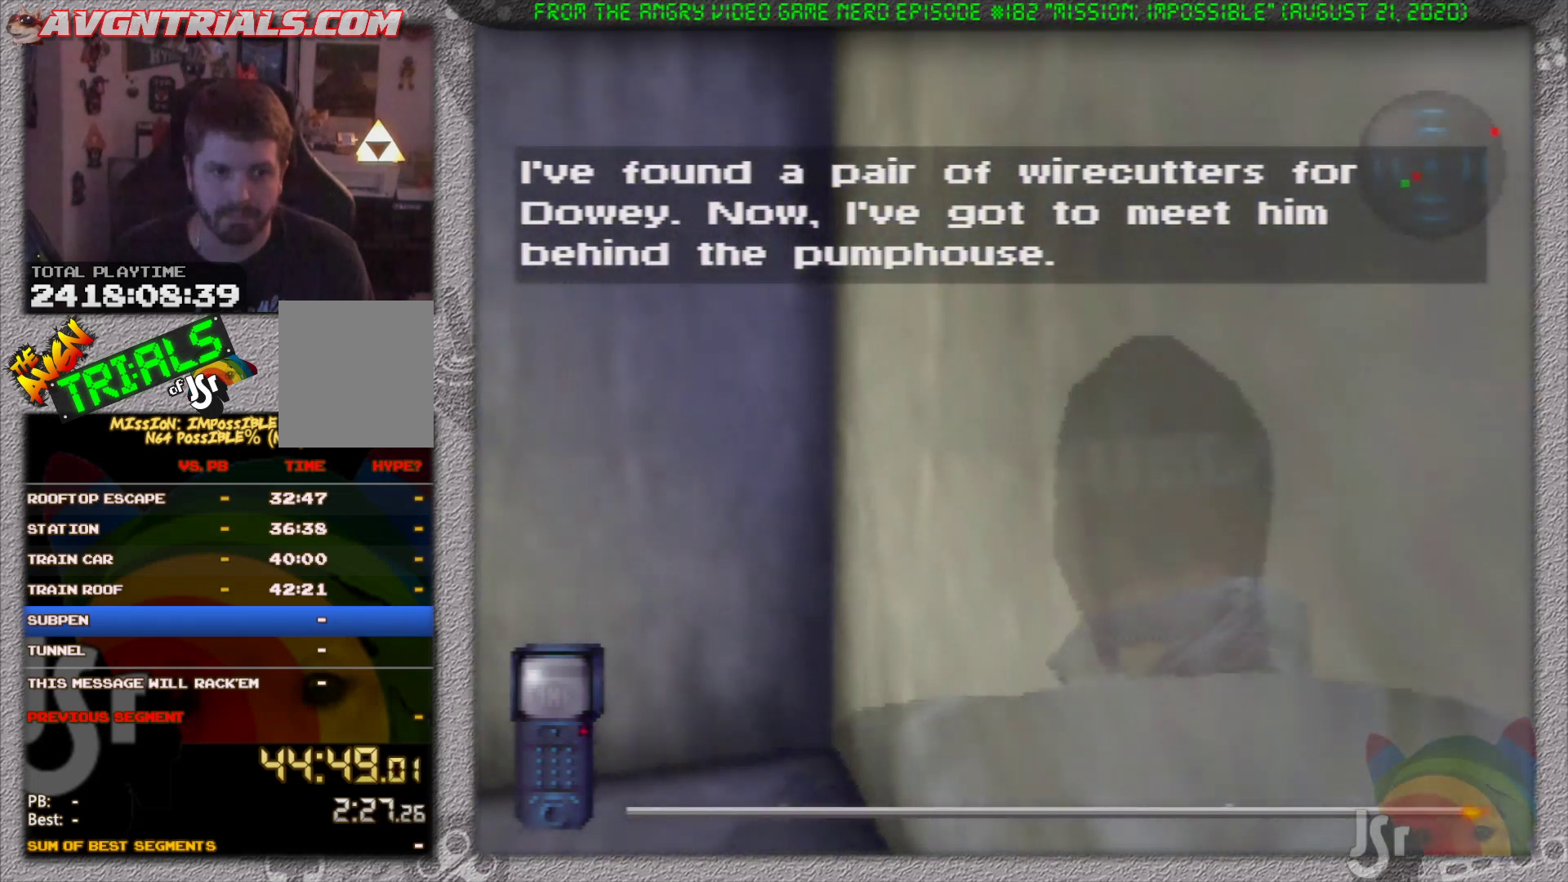
{"buttons": ["R1"], "left_stick": "up-left", "events": []}
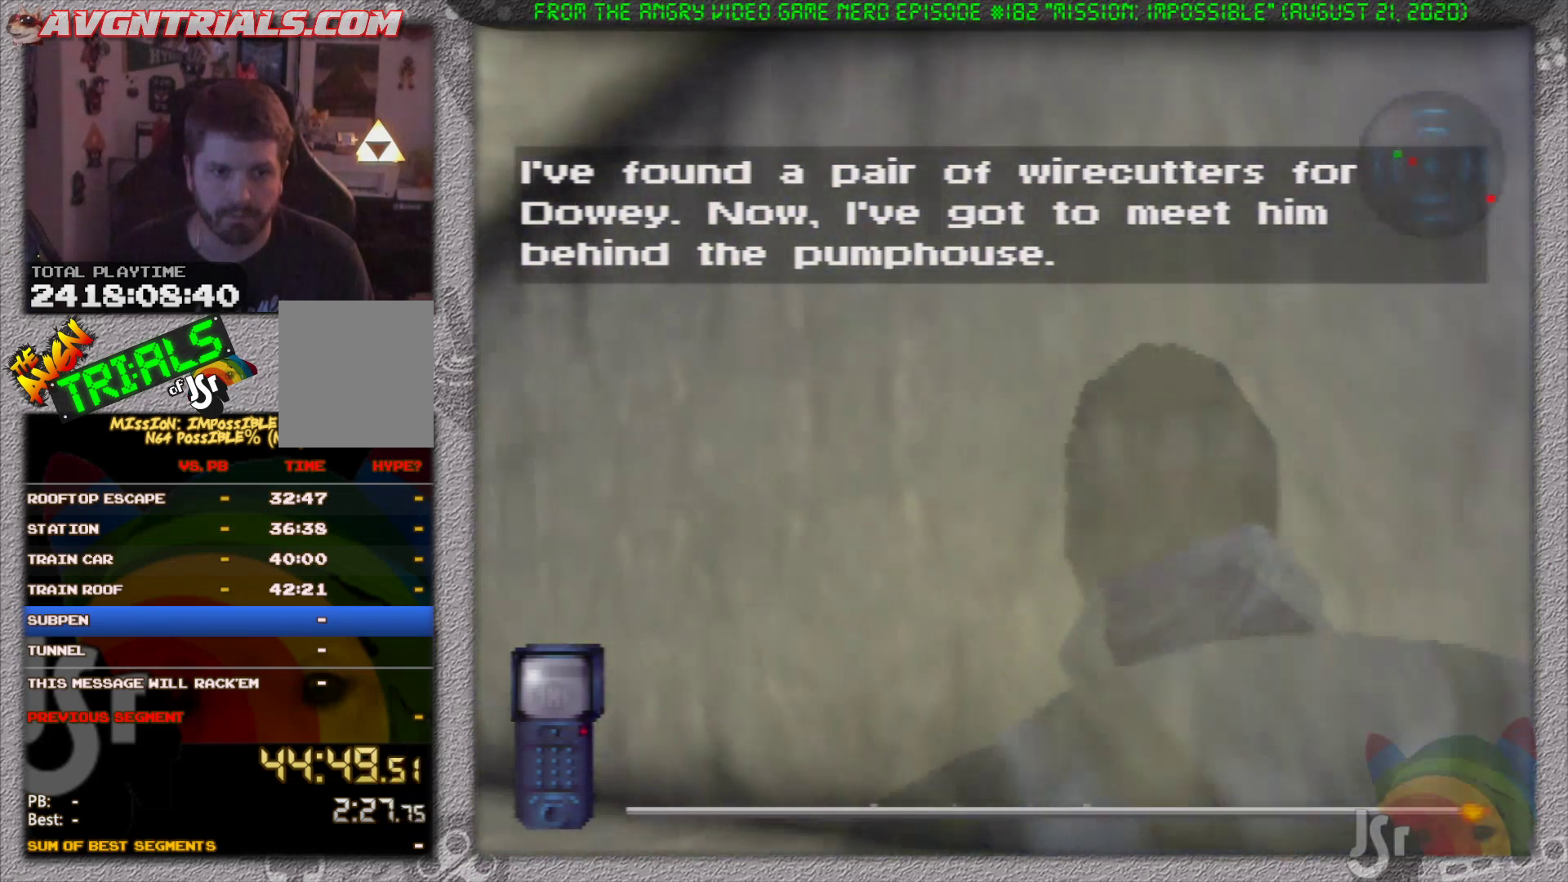
{"buttons": ["R1"], "left_stick": "up", "events": [[383, "left_stick", "up"]]}